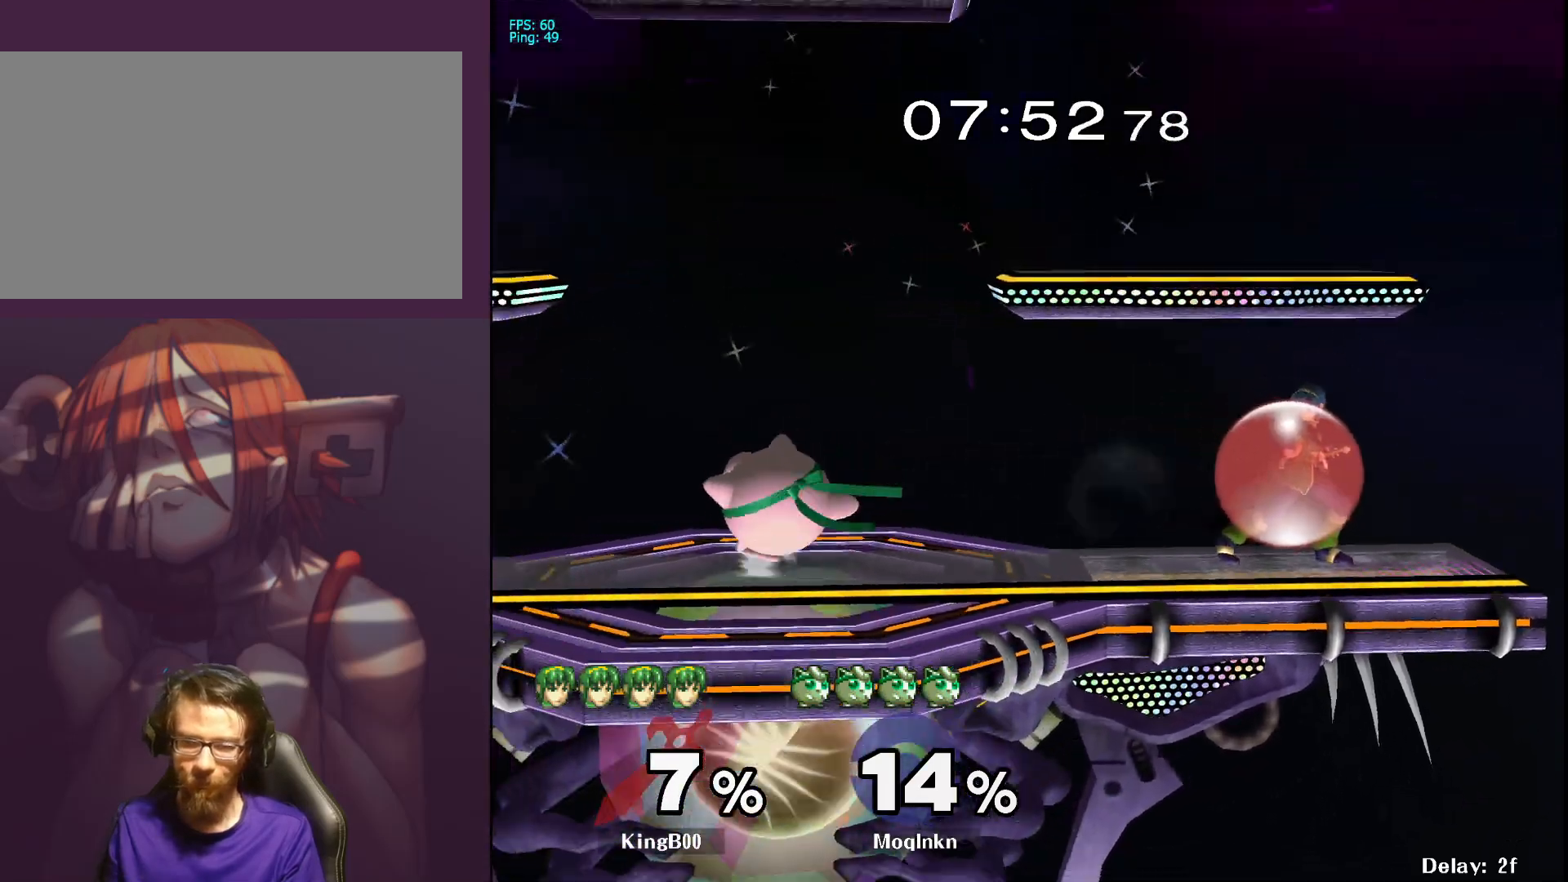
Gameplay with a controller (Nintendo layout); each line is a JSON object with the inputs held at the frame after it. "events" lists button and stick changes between this image and that frame as [ms after this image, input, new state], when the widget could be followed in between. Not read: L3 R3.
{"buttons": [], "left_stick": "down", "right_stick": "center", "events": [[17, "left_stick", "center"], [67, "Y", "down"], [117, "Y", "up"], [150, "left_stick", "right"], [417, "right_stick", "right"], [450, "left_stick", "down"], [500, "right_stick", "center"]]}
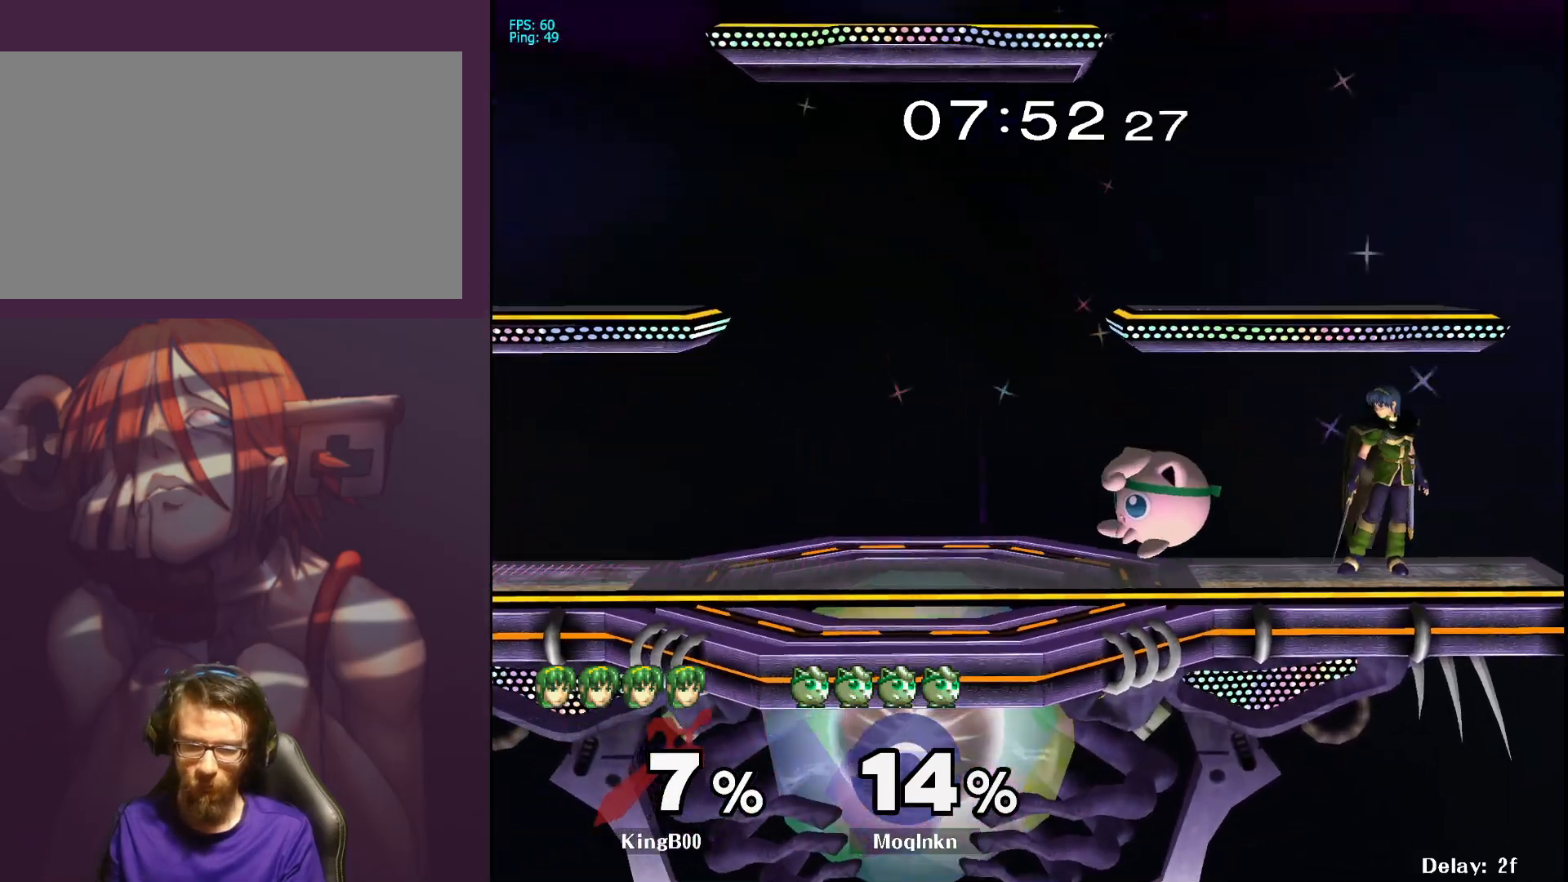
{"buttons": [], "left_stick": "right", "right_stick": "right", "events": [[33, "L1", "down"], [100, "left_stick", "center"], [183, "L1", "up"], [317, "Y", "down"], [367, "Y", "up"], [417, "left_stick", "right"], [467, "right_stick", "right"]]}
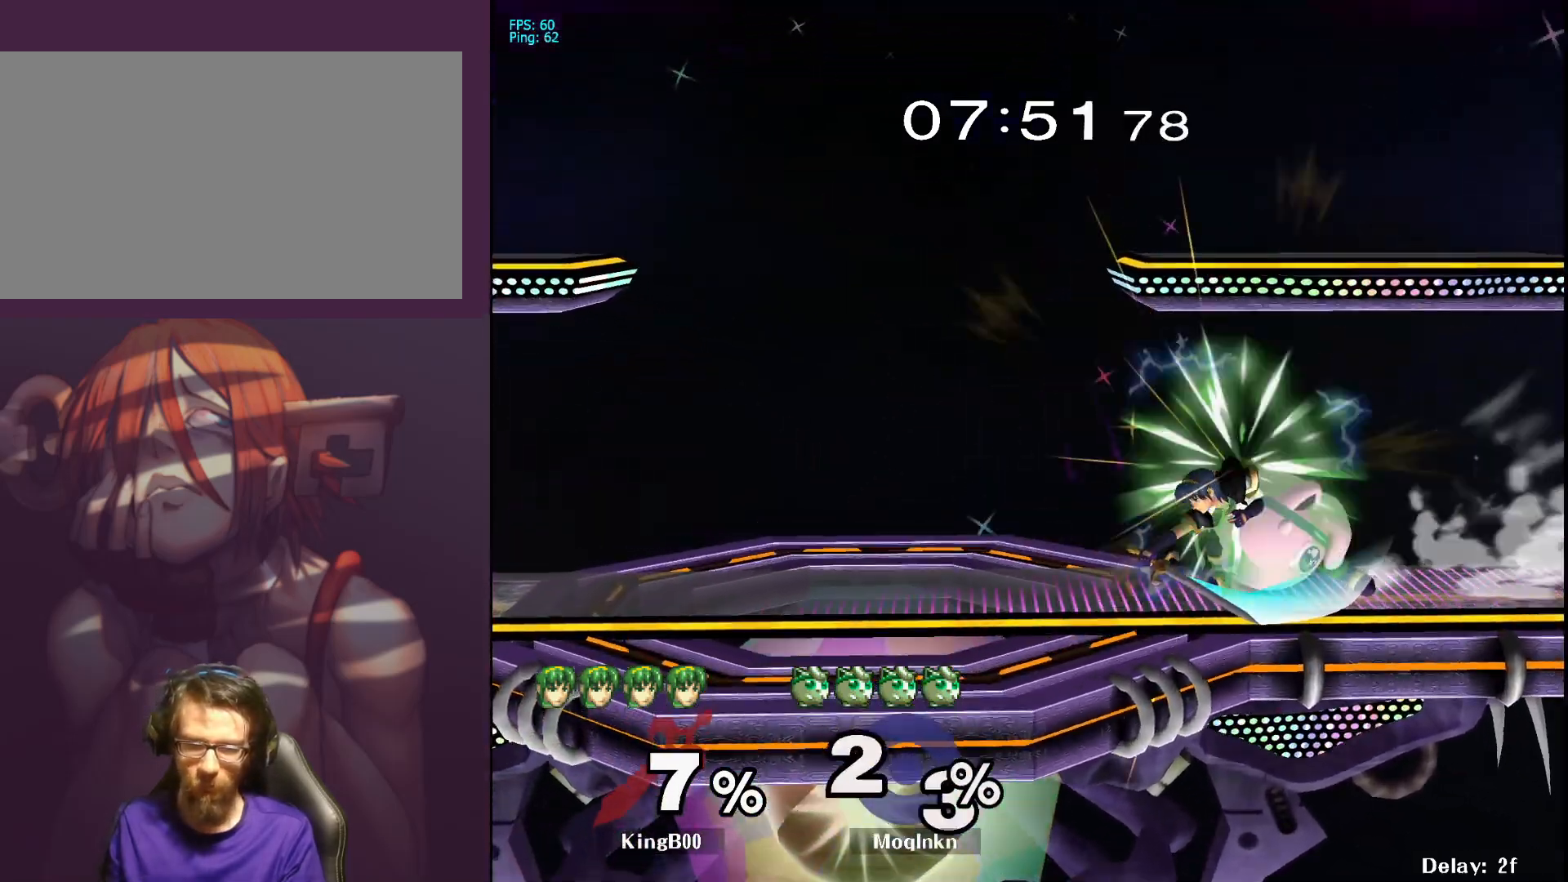
{"buttons": ["L1"], "left_stick": "center", "right_stick": "center", "events": [[50, "left_stick", "down-left"], [50, "right_stick", "center"], [400, "left_stick", "center"], [467, "L1", "down"]]}
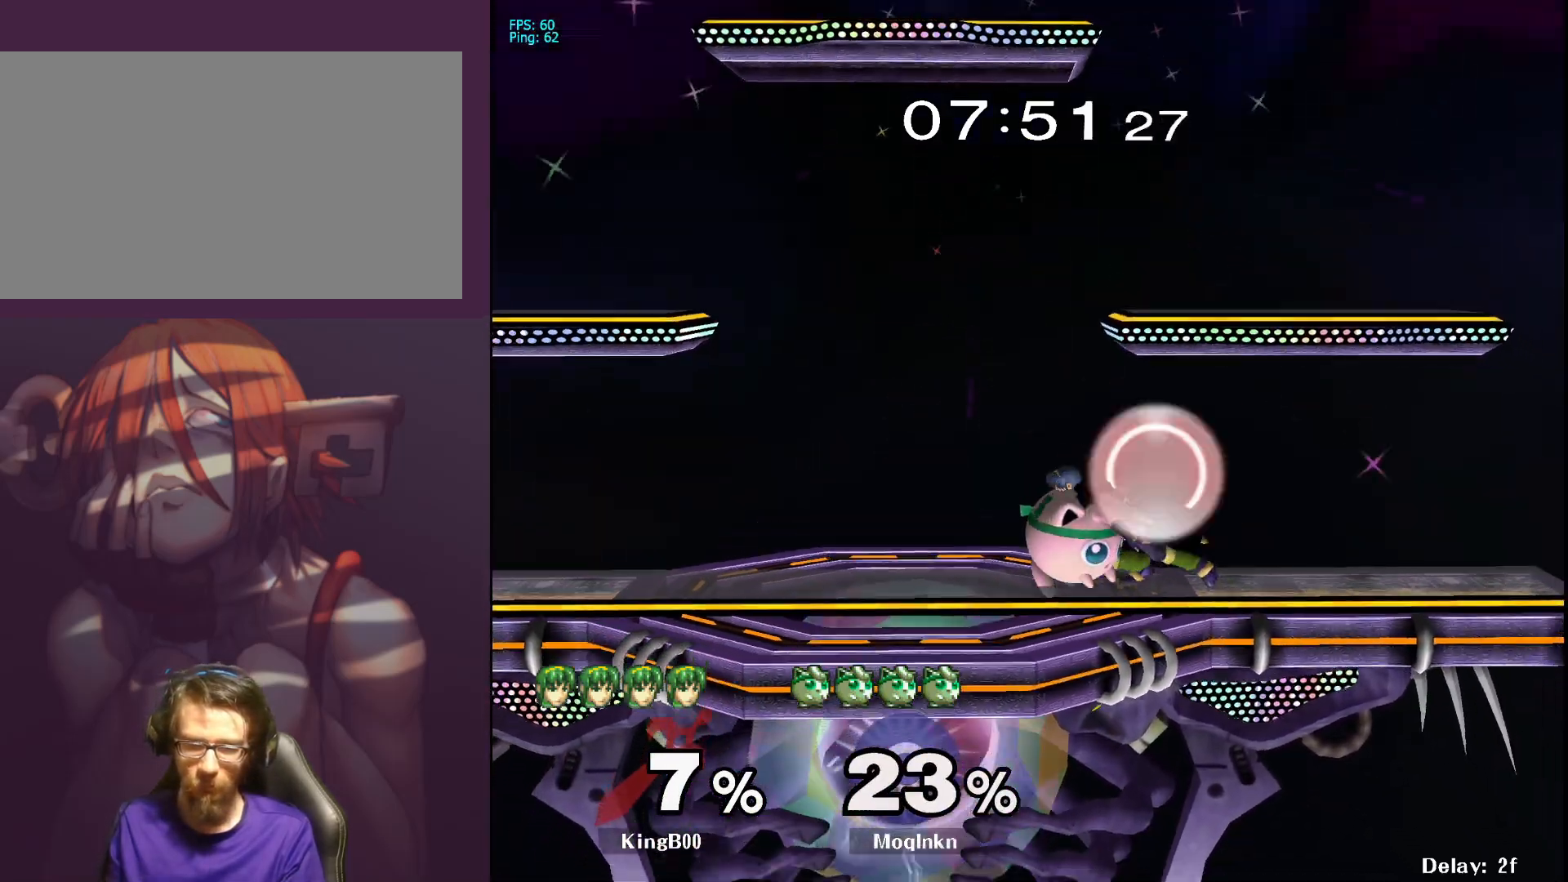
{"buttons": [], "left_stick": "down", "right_stick": "center", "events": [[17, "right_stick", "down"], [100, "right_stick", "center"], [433, "left_stick", "down"], [467, "L1", "up"]]}
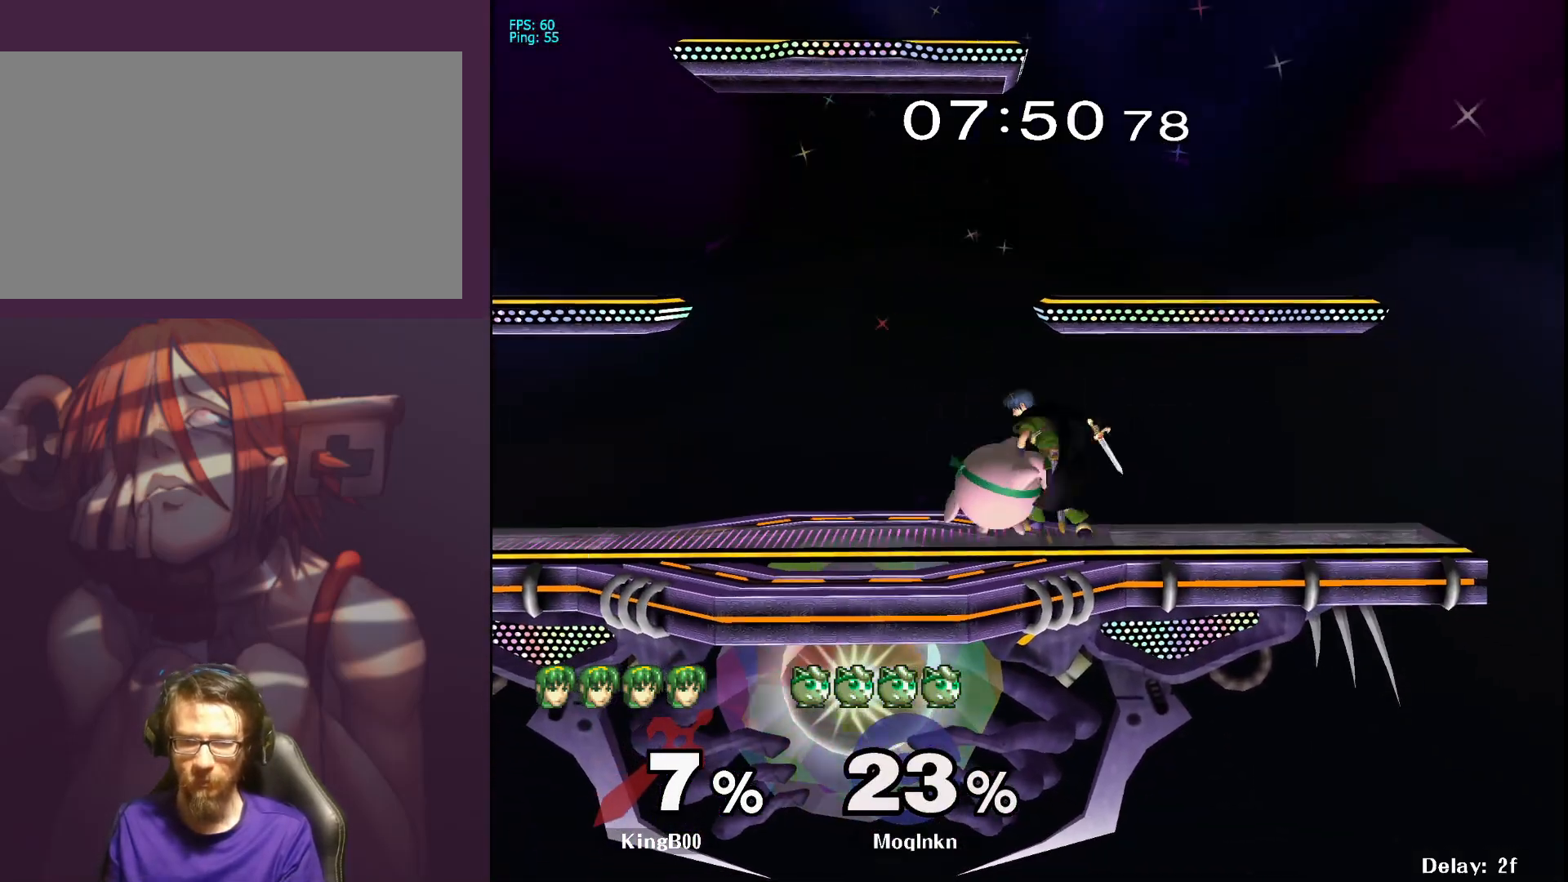
{"buttons": ["L1"], "left_stick": "center", "right_stick": "center", "events": [[67, "L1", "down"], [117, "left_stick", "center"]]}
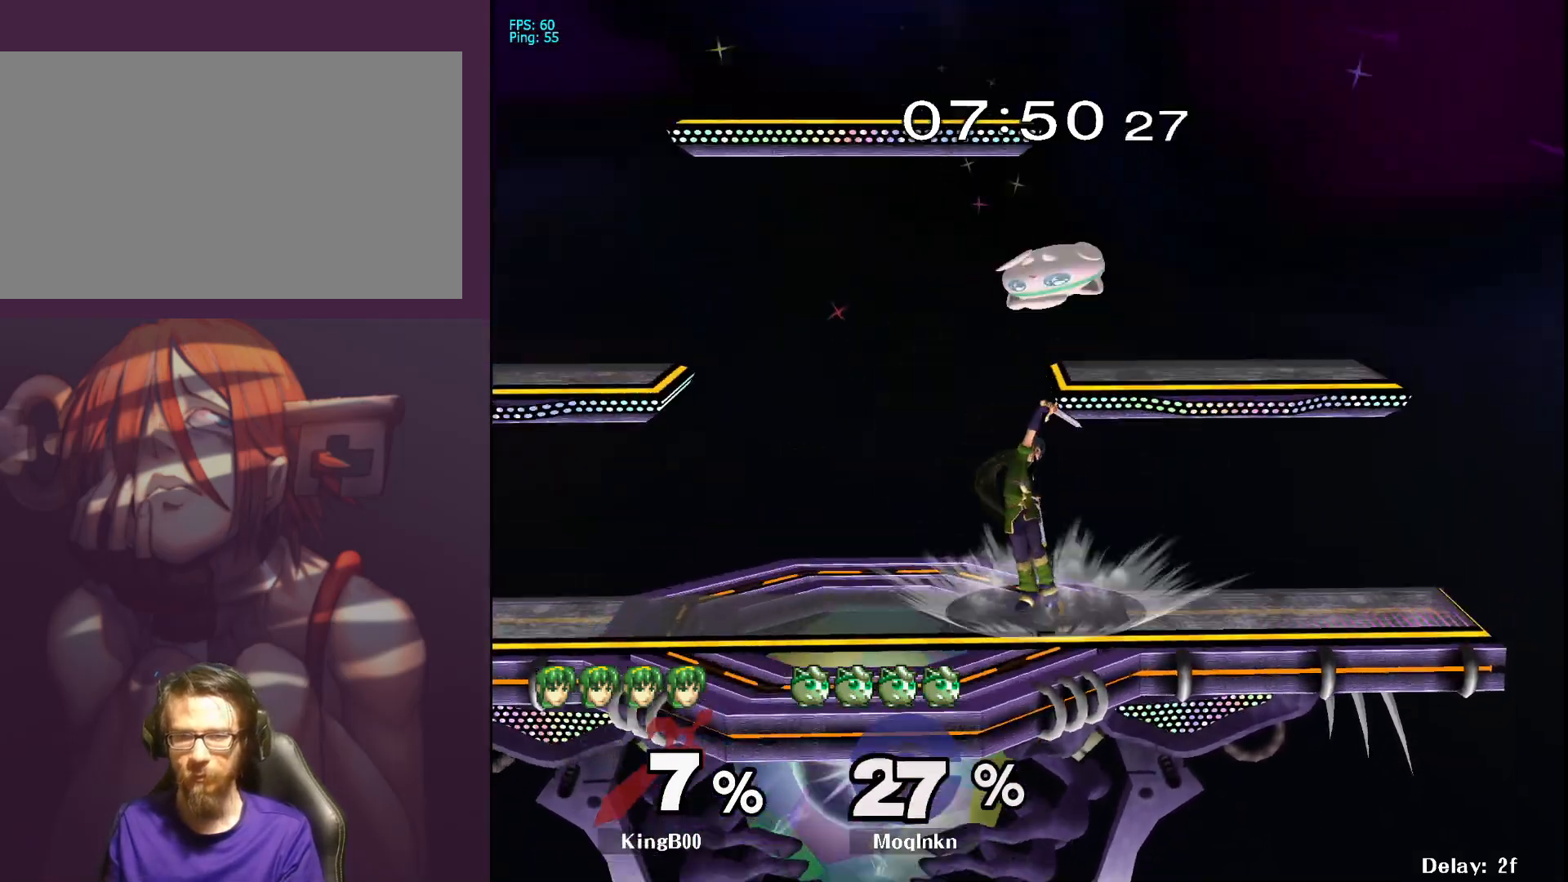
{"buttons": [], "left_stick": "center", "right_stick": "center", "events": [[183, "left_stick", "down-left"], [233, "L1", "up"], [450, "left_stick", "center"]]}
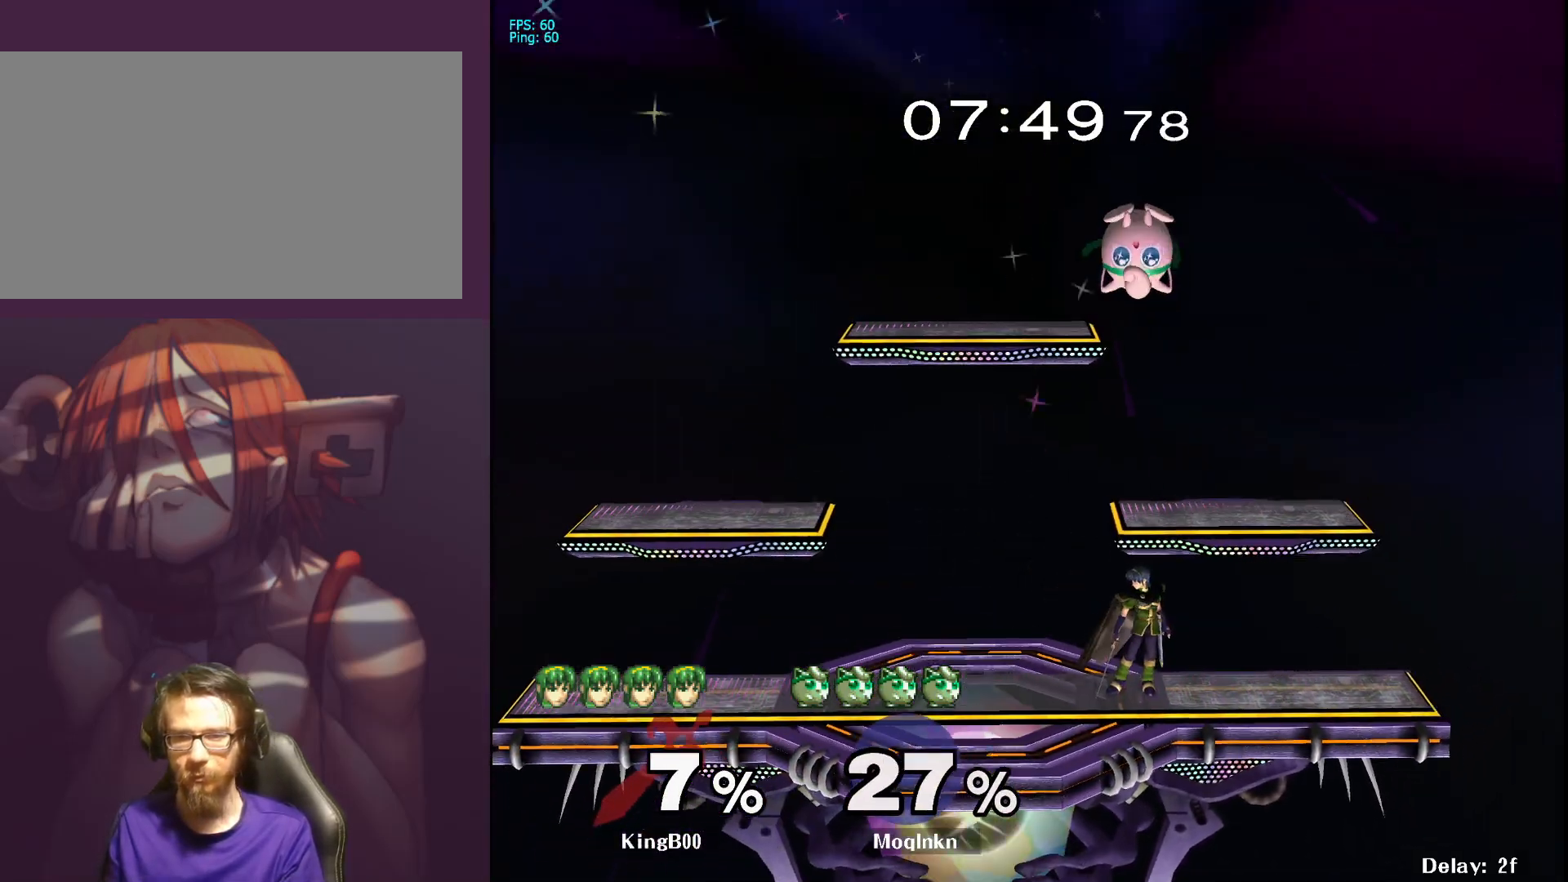
{"buttons": ["L1"], "left_stick": "left", "right_stick": "center", "events": [[50, "right_stick", "down"], [67, "L1", "down"], [133, "right_stick", "center"], [283, "right_stick", "down"], [333, "left_stick", "up-left"], [383, "left_stick", "left"], [383, "right_stick", "center"]]}
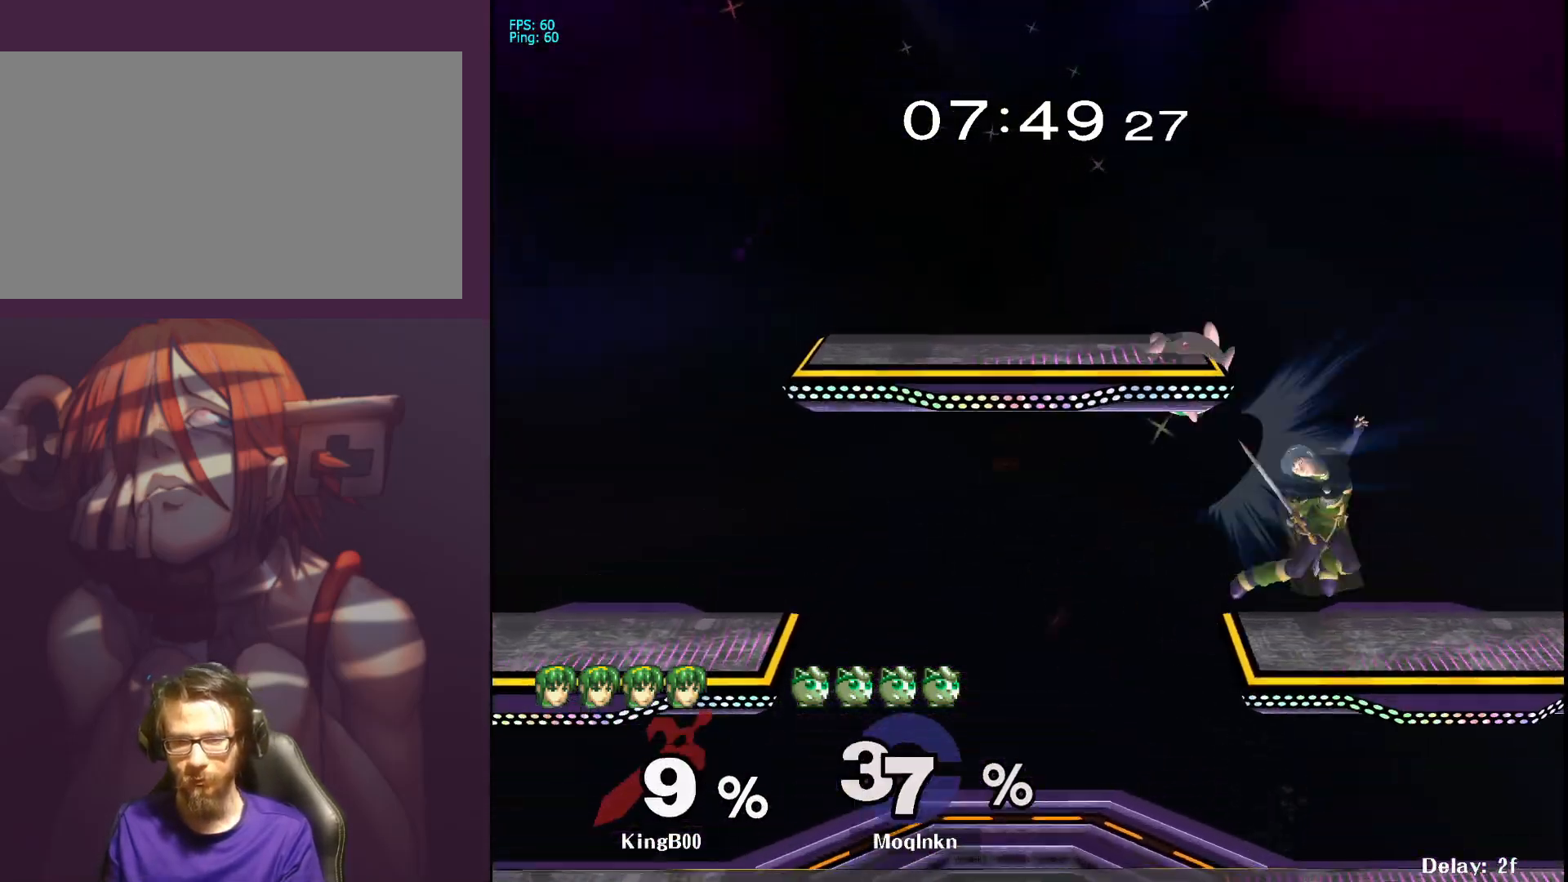
{"buttons": ["Y"], "left_stick": "left", "right_stick": "center", "events": [[117, "L1", "up"], [267, "left_stick", "center"], [450, "left_stick", "left"], [483, "Y", "down"]]}
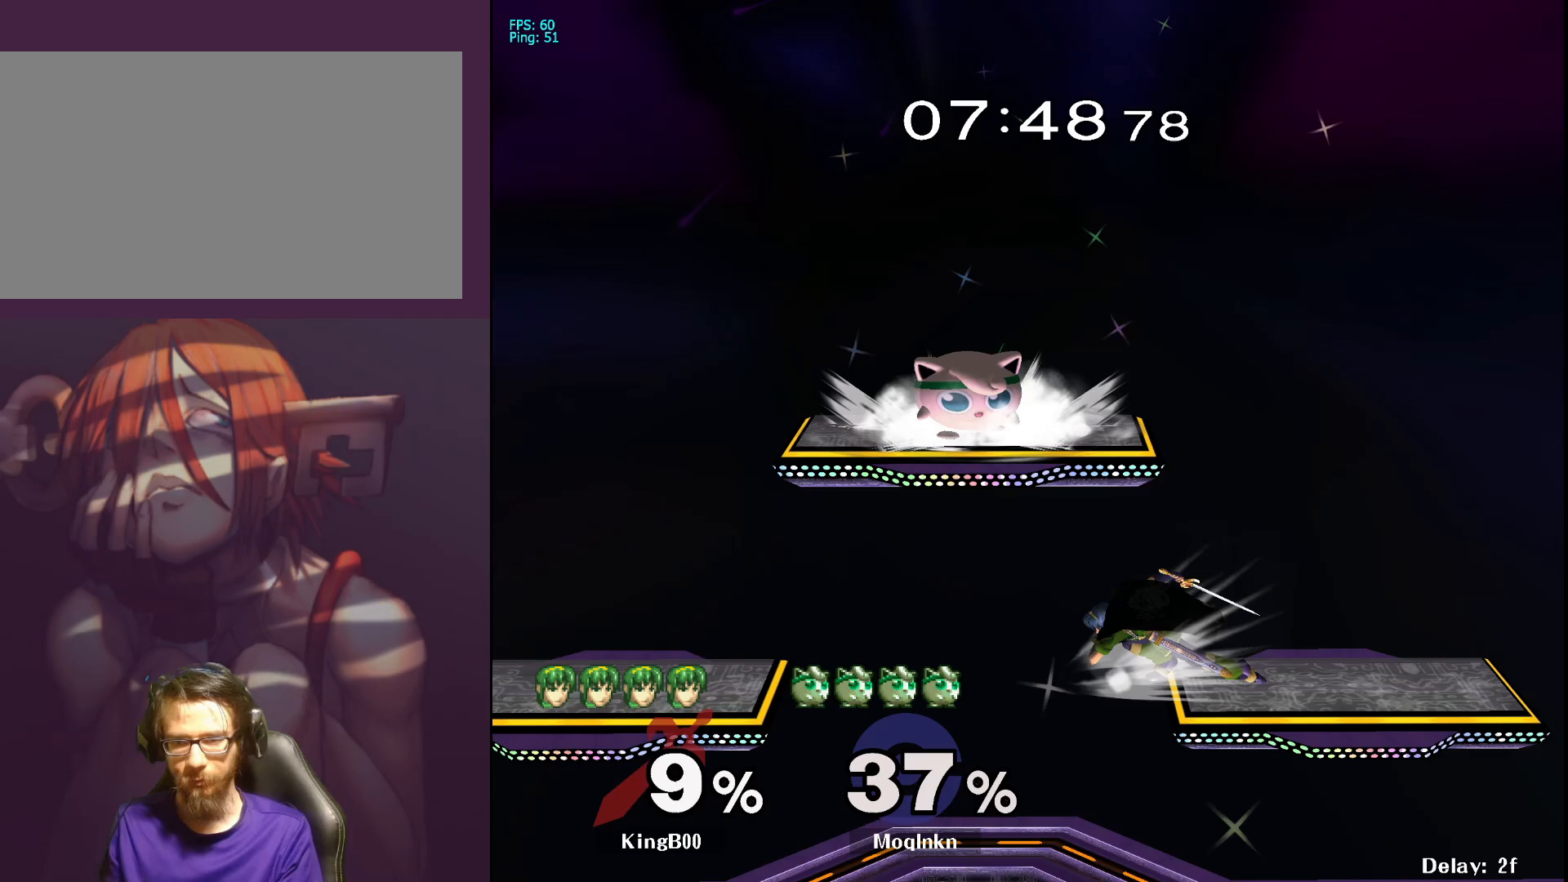
{"buttons": [], "left_stick": "center", "right_stick": "center", "events": [[83, "Y", "up"], [483, "left_stick", "center"]]}
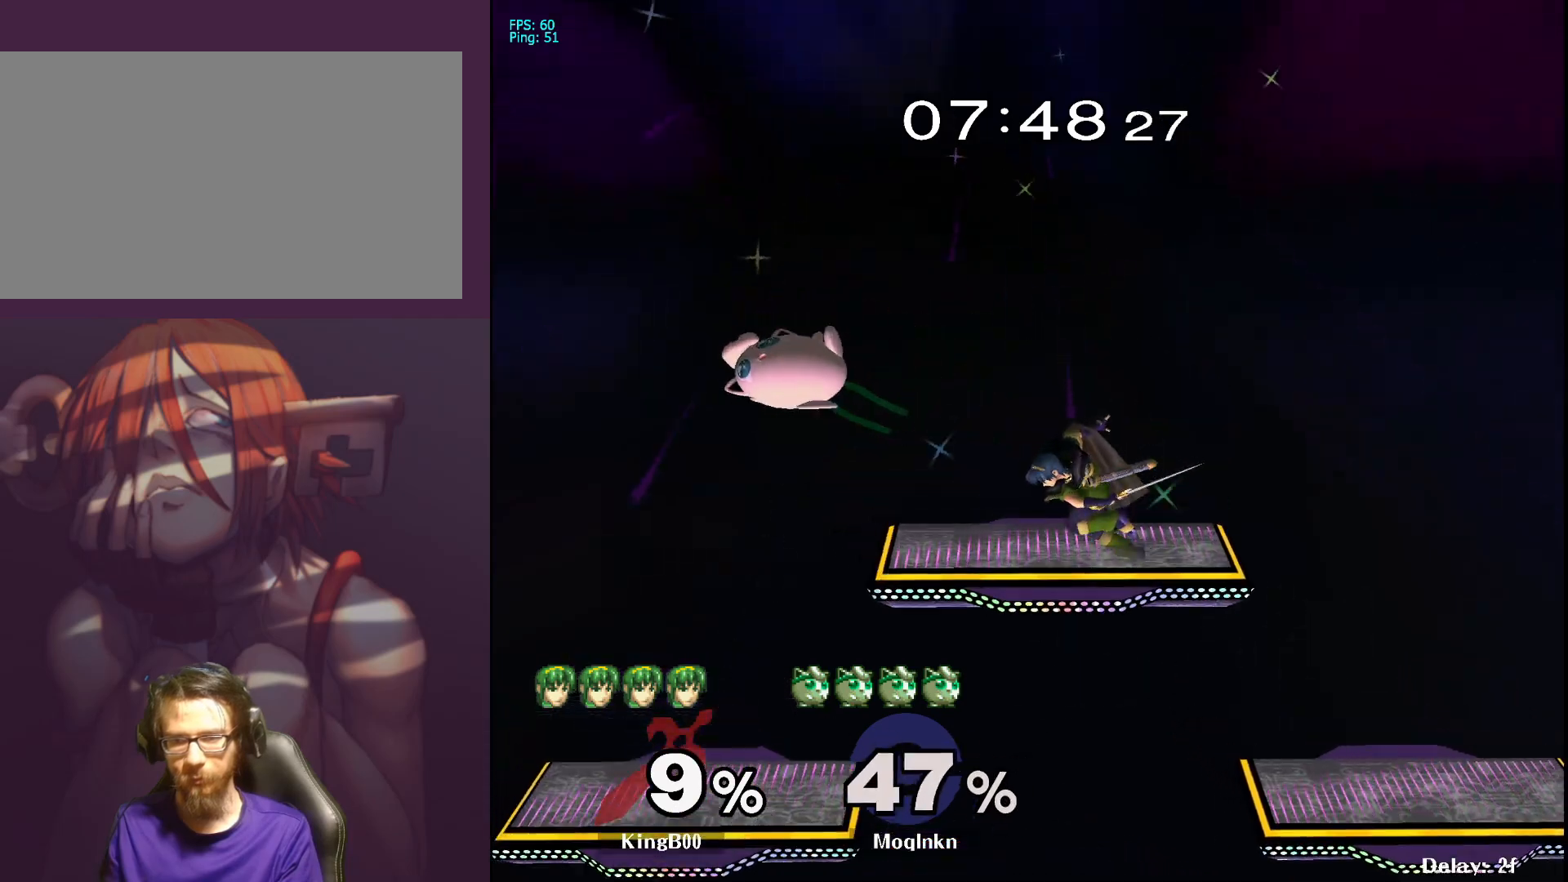
{"buttons": [], "left_stick": "left", "right_stick": "center", "events": [[150, "left_stick", "left"]]}
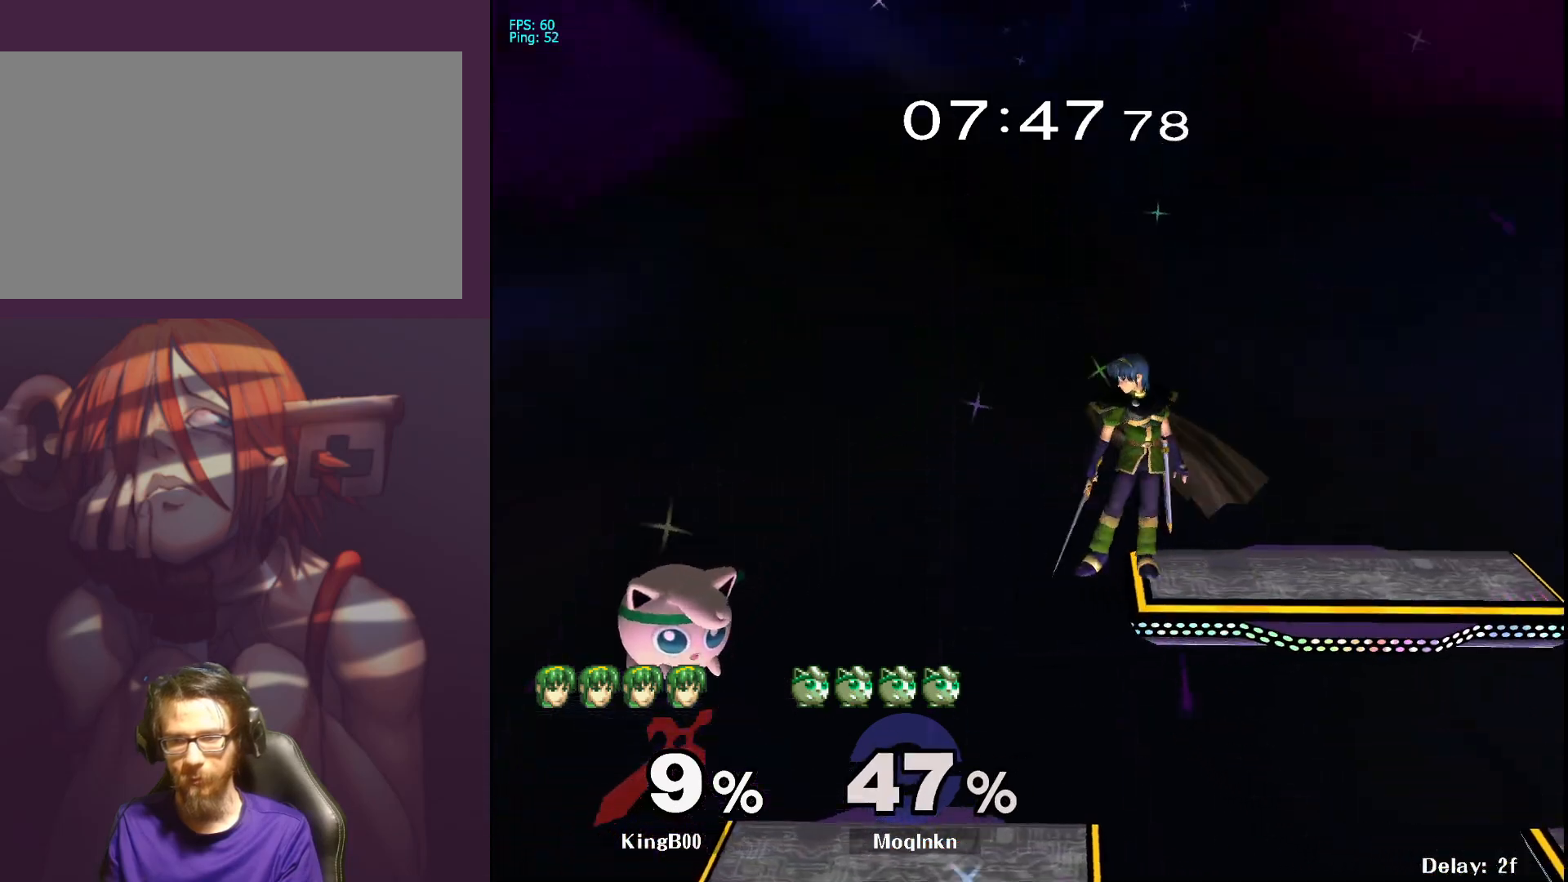
{"buttons": [], "left_stick": "center", "right_stick": "center", "events": [[183, "left_stick", "center"], [283, "left_stick", "right"], [417, "left_stick", "center"]]}
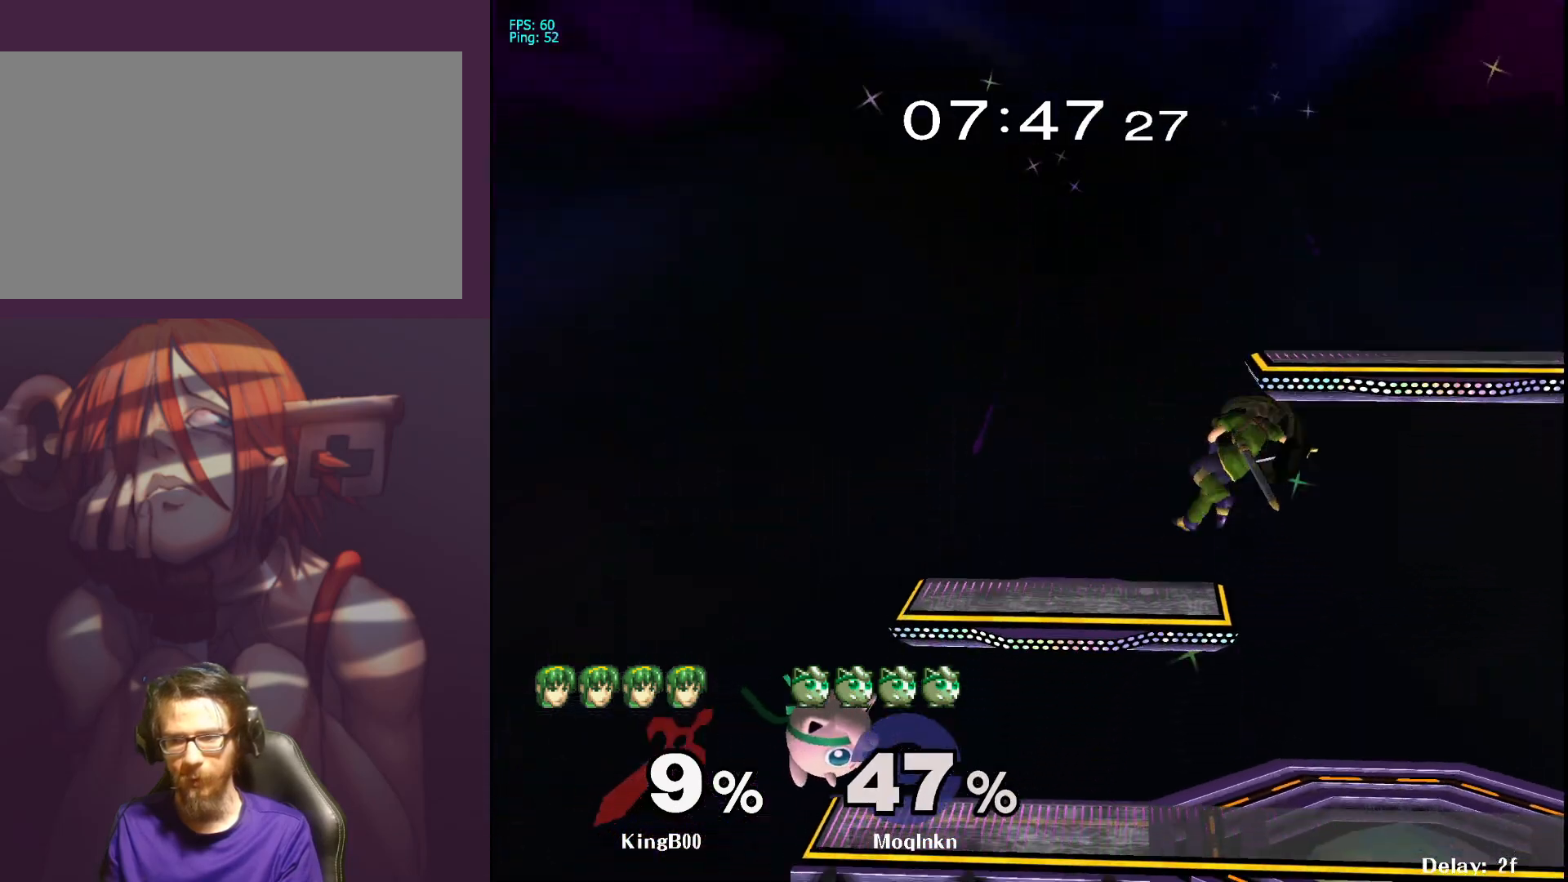
{"buttons": [], "left_stick": "left", "right_stick": "center", "events": [[200, "left_stick", "left"], [267, "Y", "down"], [350, "Y", "up"]]}
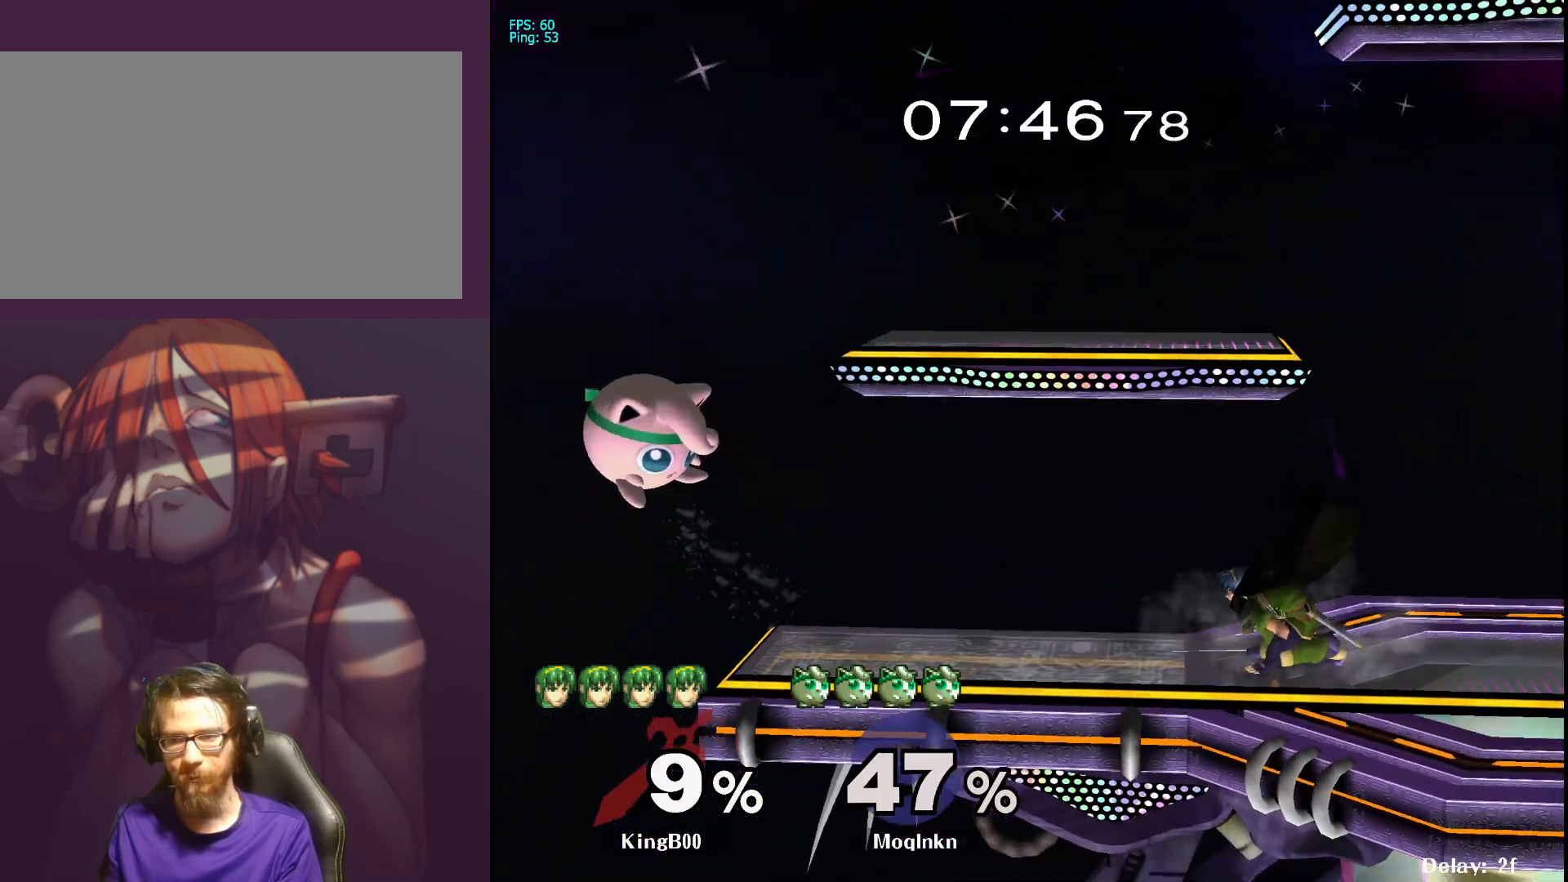
{"buttons": [], "left_stick": "right", "right_stick": "center", "events": [[383, "left_stick", "right"]]}
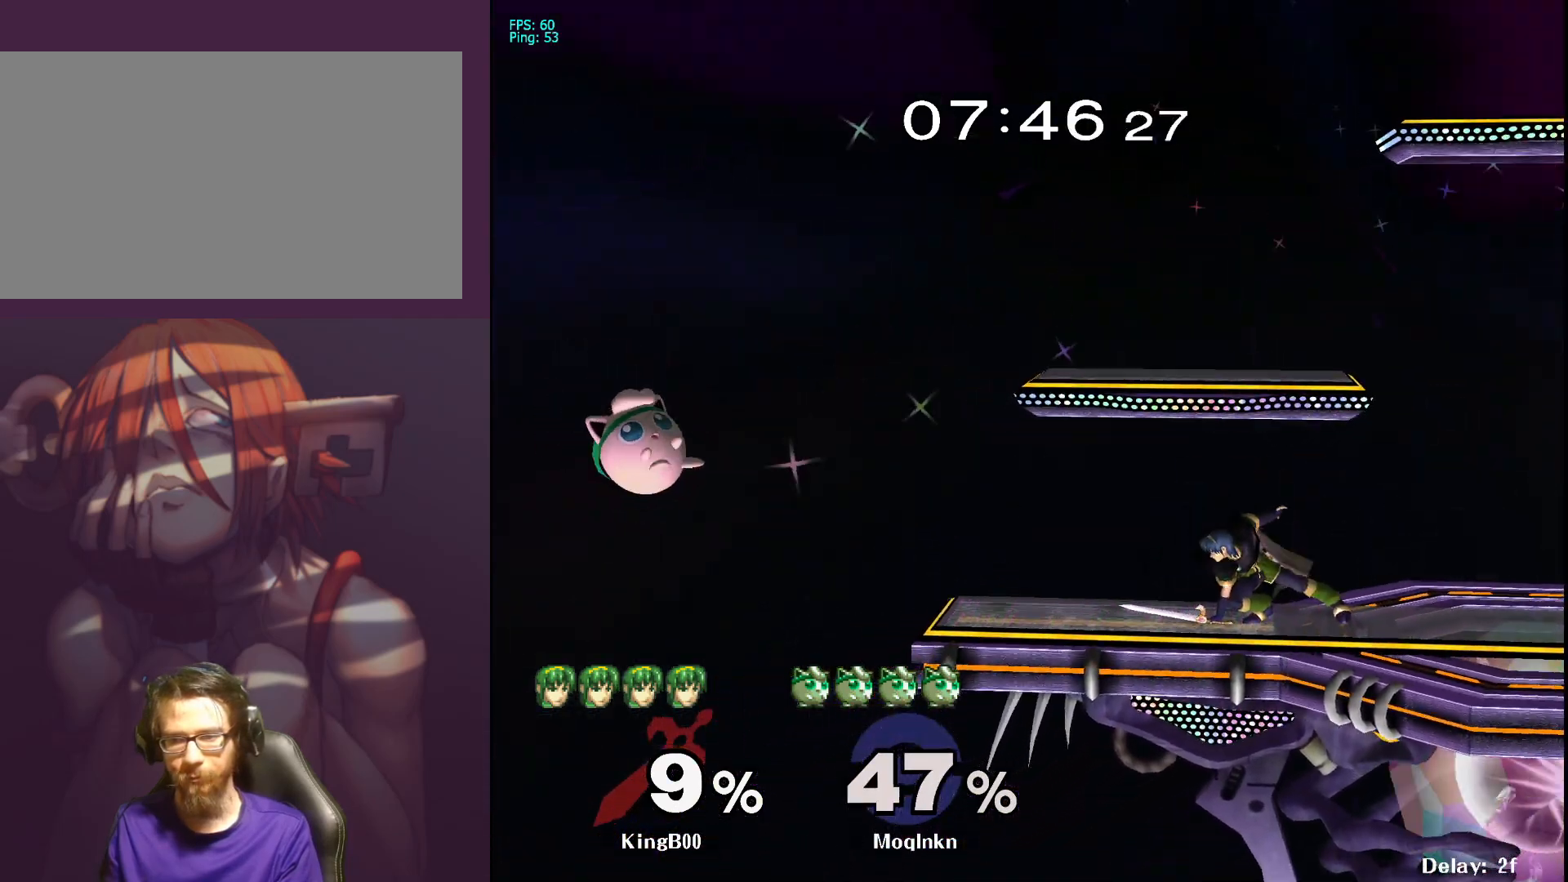
{"buttons": [], "left_stick": "left", "right_stick": "center", "events": [[400, "left_stick", "center"], [500, "left_stick", "left"]]}
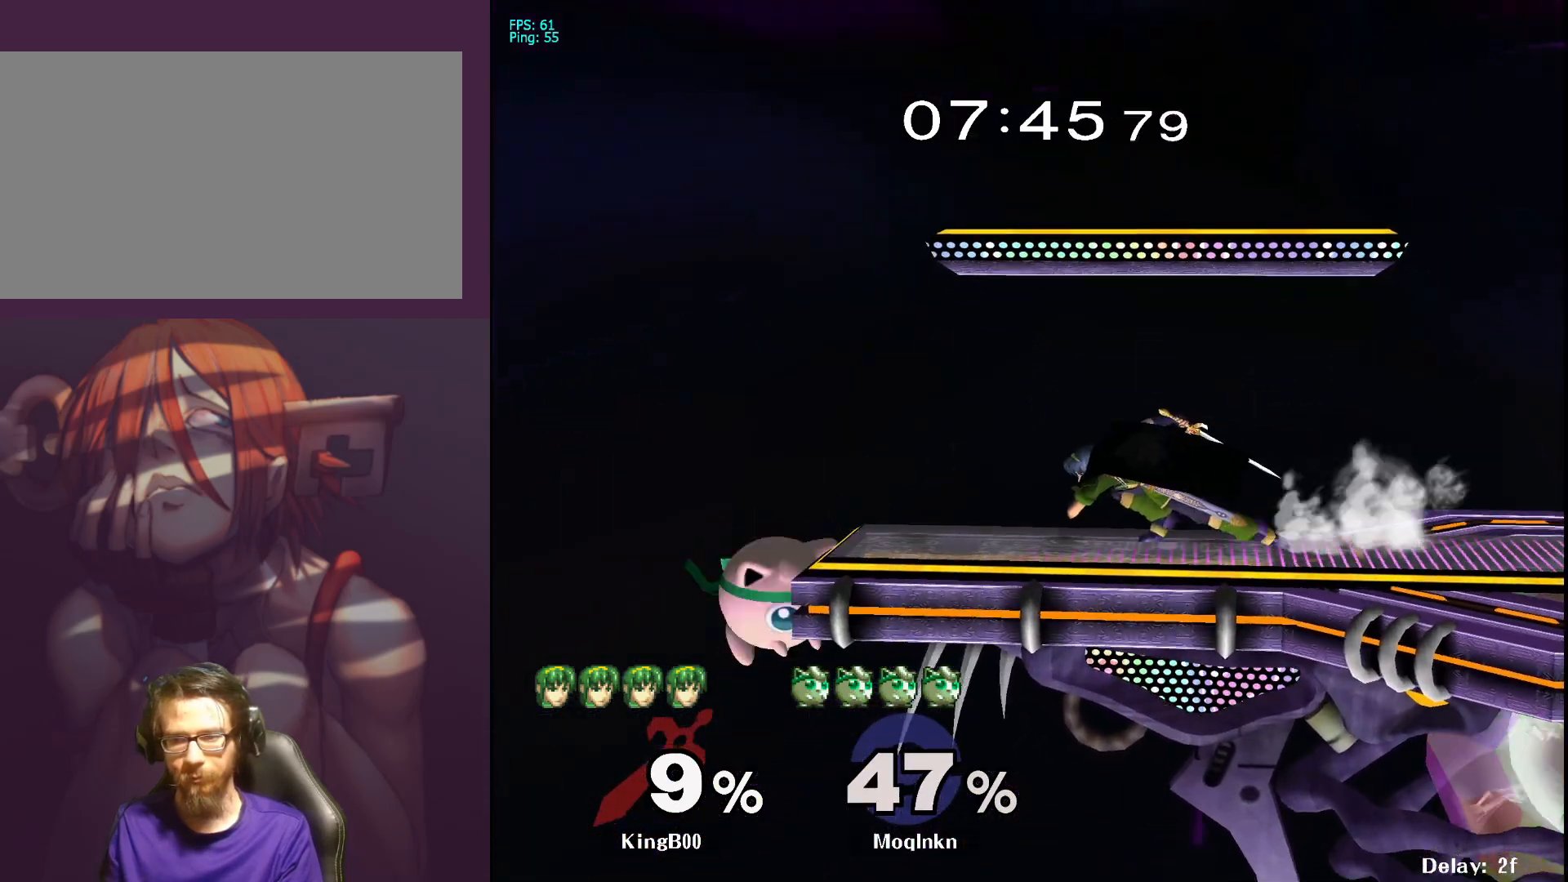
{"buttons": [], "left_stick": "right", "right_stick": "center", "events": [[100, "X", "down"], [233, "X", "up"], [433, "left_stick", "center"], [483, "left_stick", "right"]]}
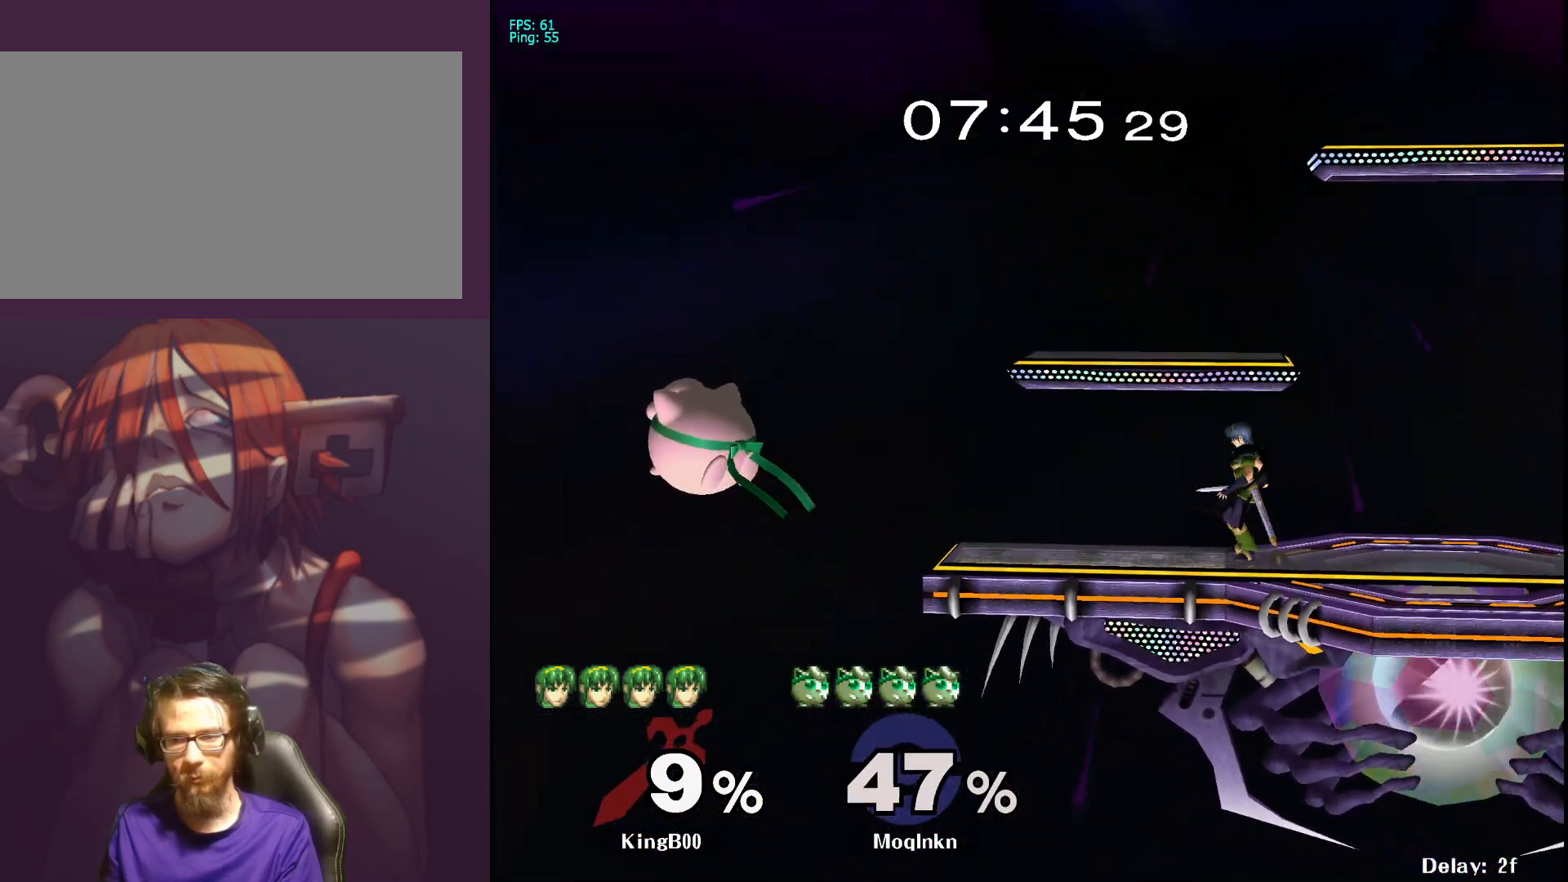
{"buttons": [], "left_stick": "right", "right_stick": "center", "events": [[233, "Y", "down"], [367, "Y", "up"]]}
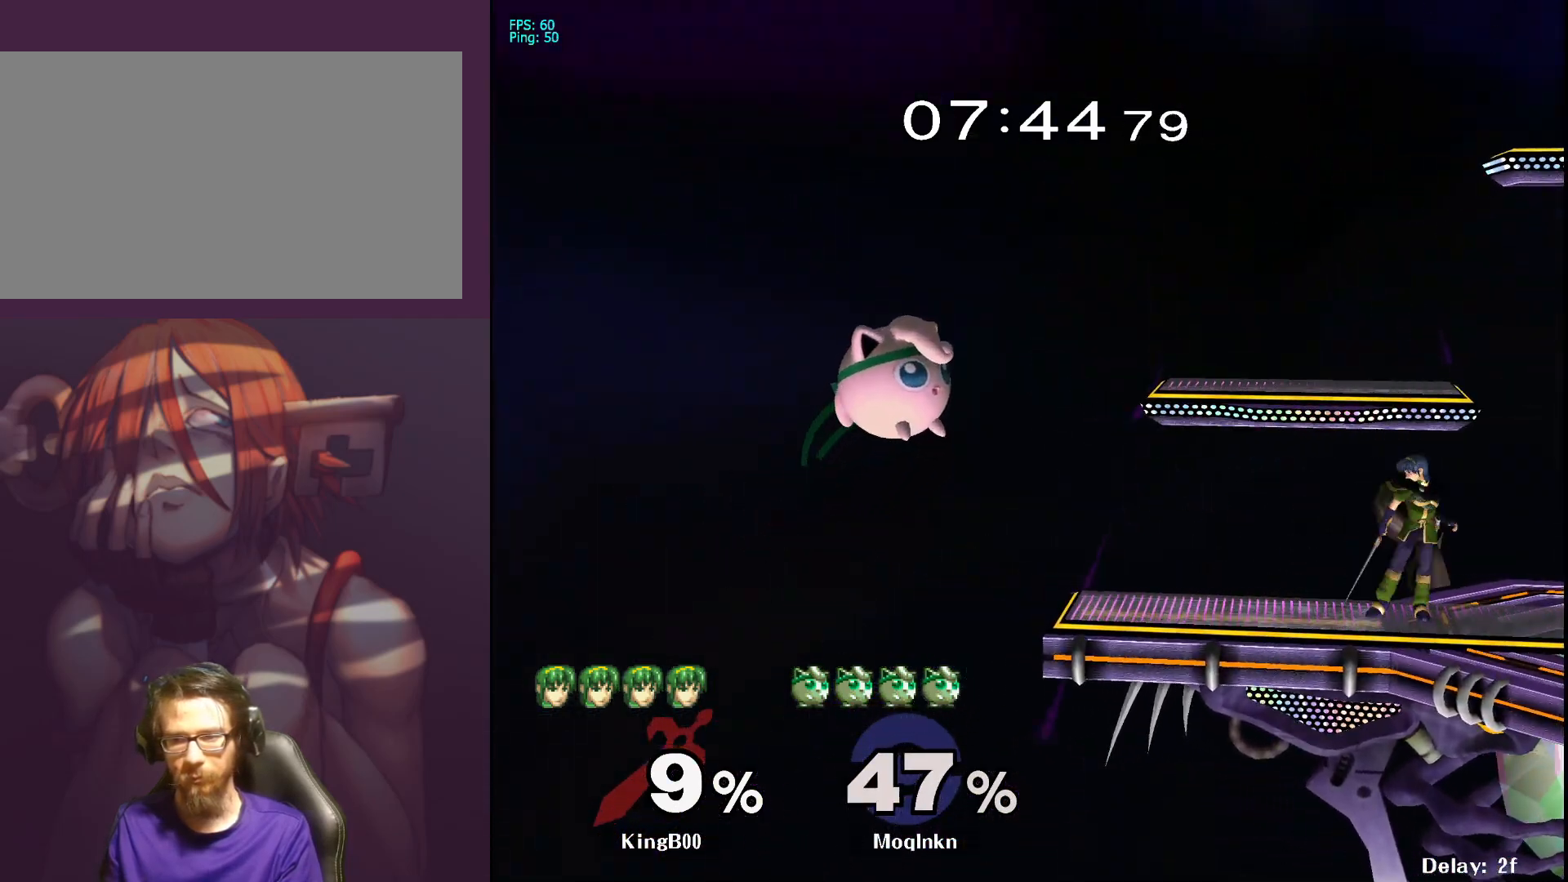
{"buttons": [], "left_stick": "right", "right_stick": "center", "events": [[183, "Y", "down"], [267, "Y", "up"]]}
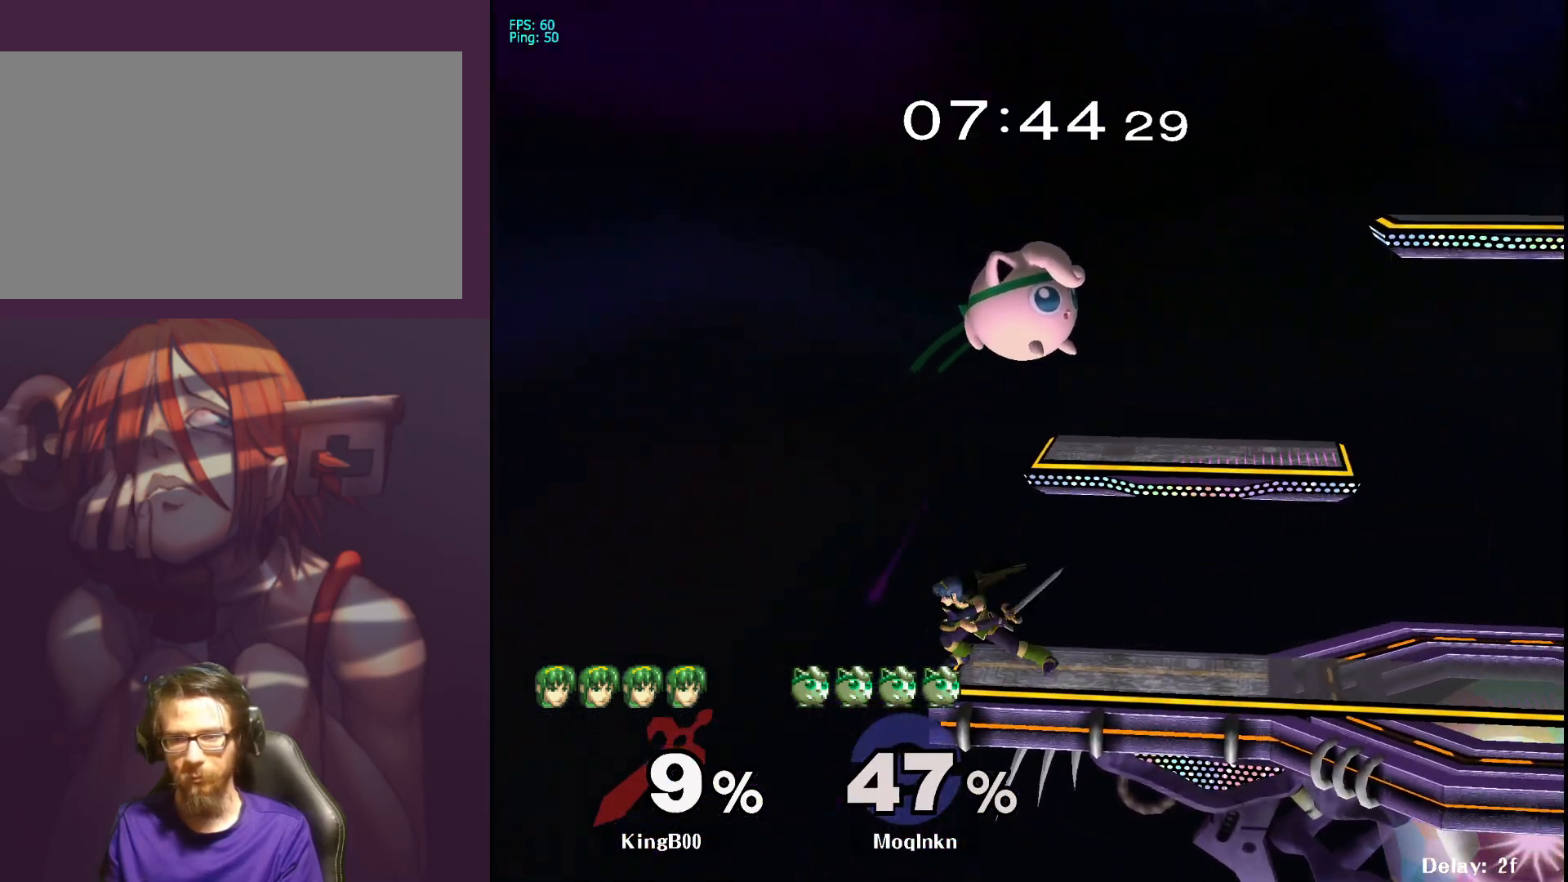
{"buttons": [], "left_stick": "right", "right_stick": "center", "events": [[300, "left_stick", "center"], [400, "left_stick", "right"]]}
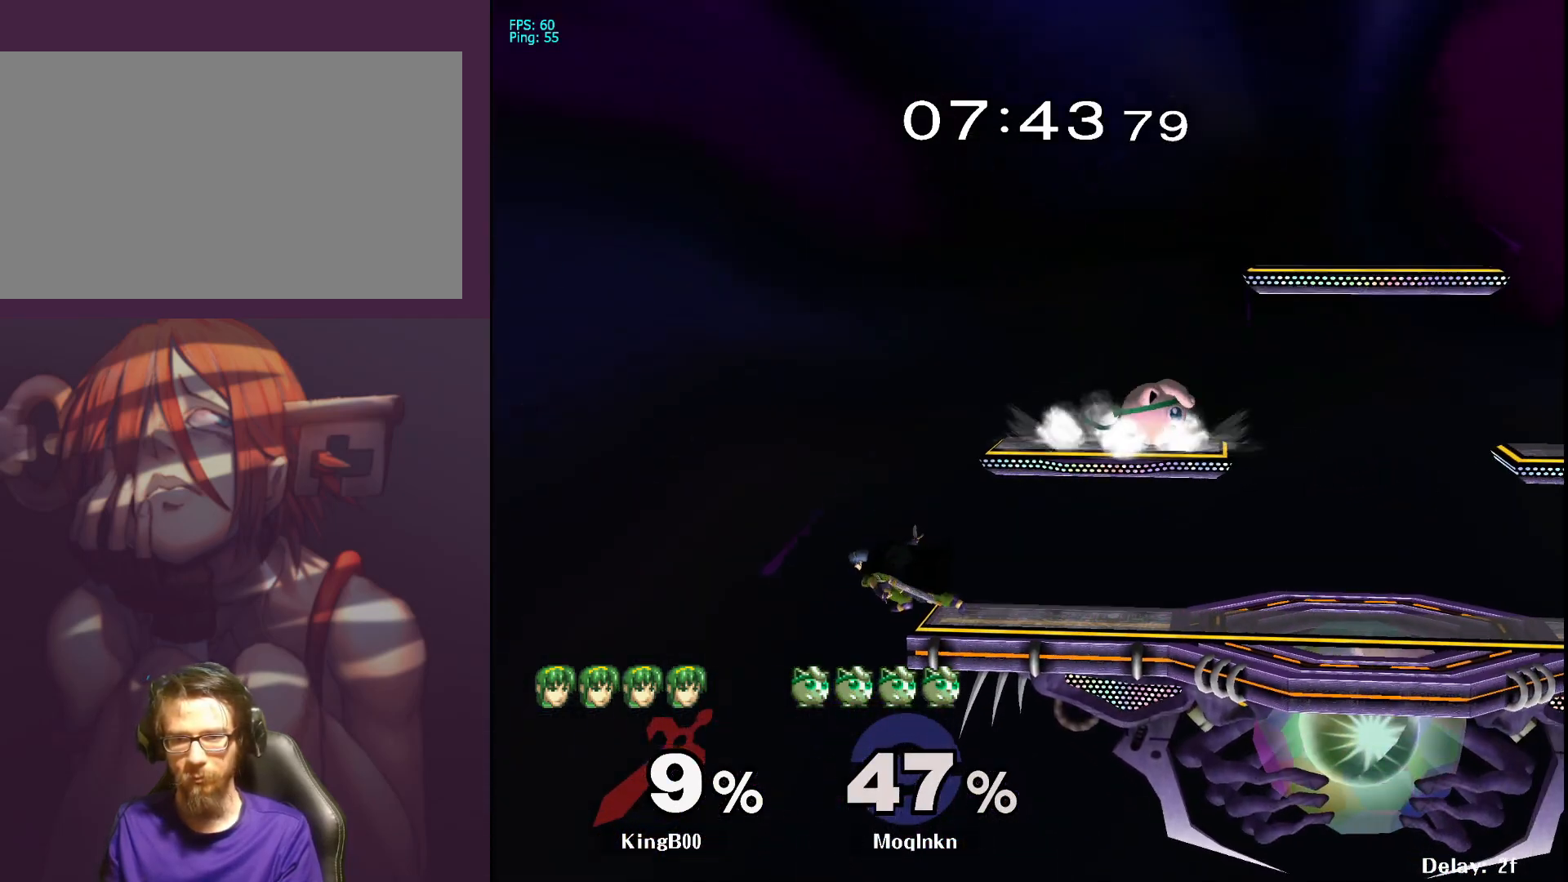
{"buttons": ["Y"], "left_stick": "right", "right_stick": "center", "events": [[217, "left_stick", "down"], [333, "left_stick", "center"], [467, "left_stick", "right"], [500, "Y", "down"]]}
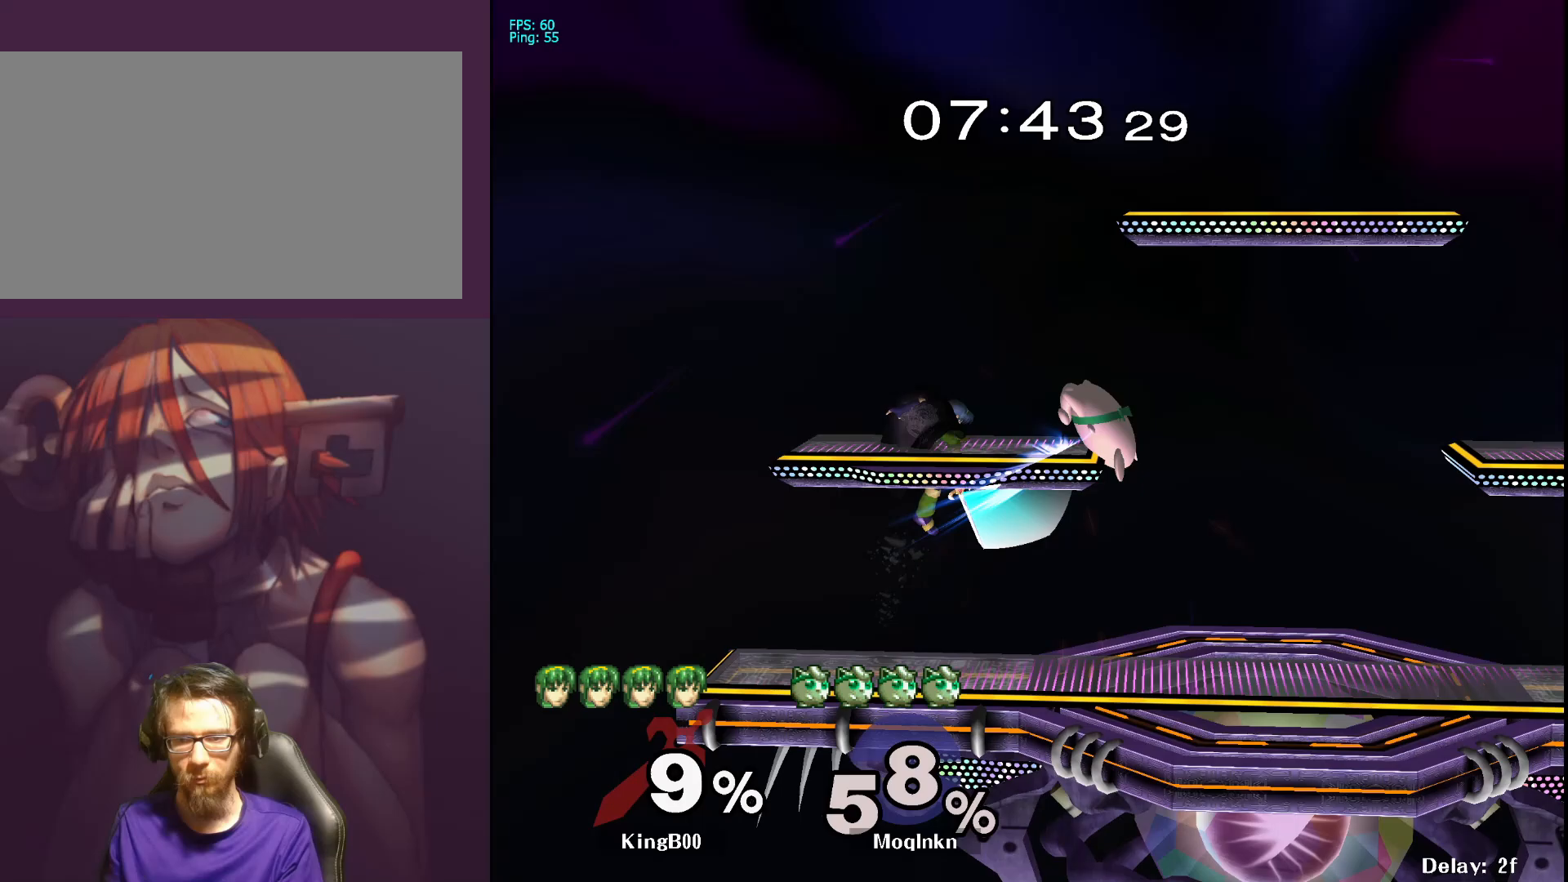
{"buttons": [], "left_stick": "up-right", "right_stick": "center", "events": [[50, "Y", "up"], [350, "left_stick", "center"], [500, "left_stick", "up-right"]]}
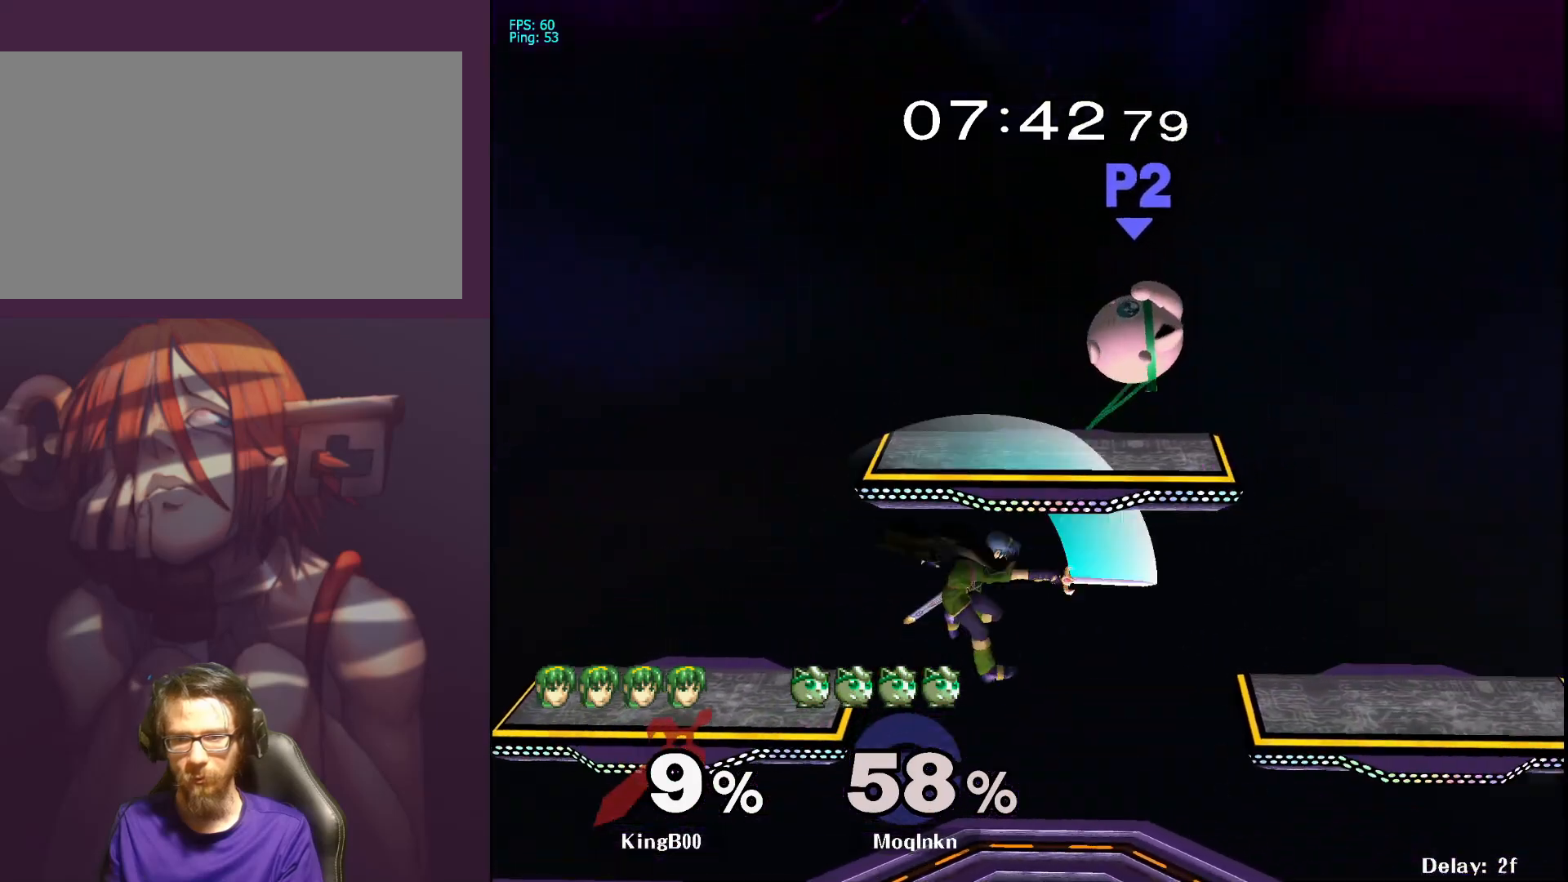
{"buttons": [], "left_stick": "left", "right_stick": "center", "events": [[367, "left_stick", "center"], [467, "left_stick", "left"]]}
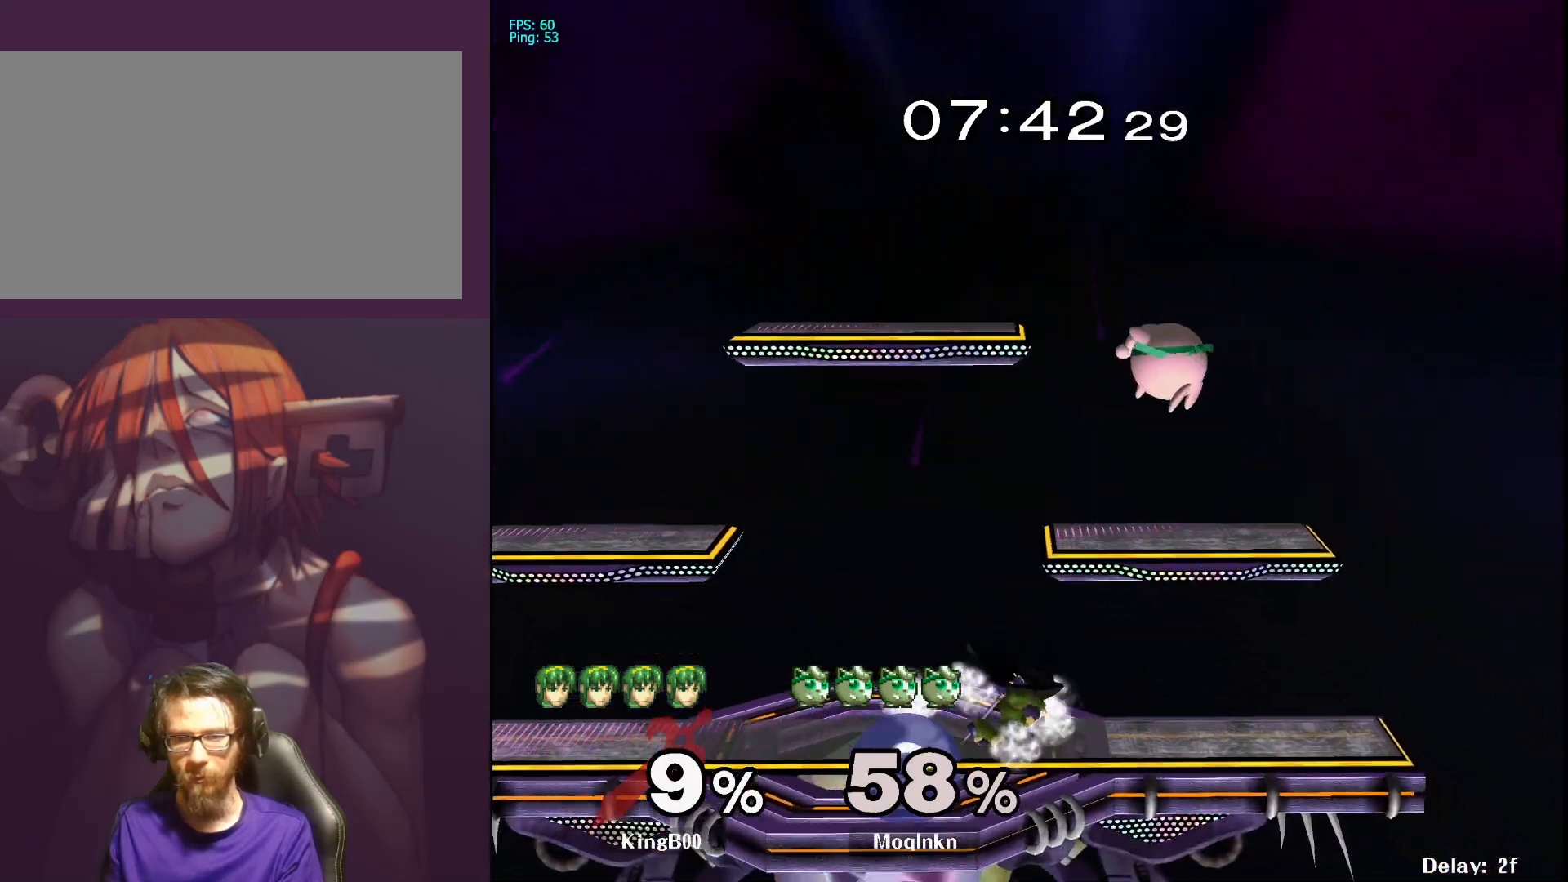
{"buttons": [], "left_stick": "left", "right_stick": "center", "events": [[17, "Y", "down"], [133, "Y", "up"]]}
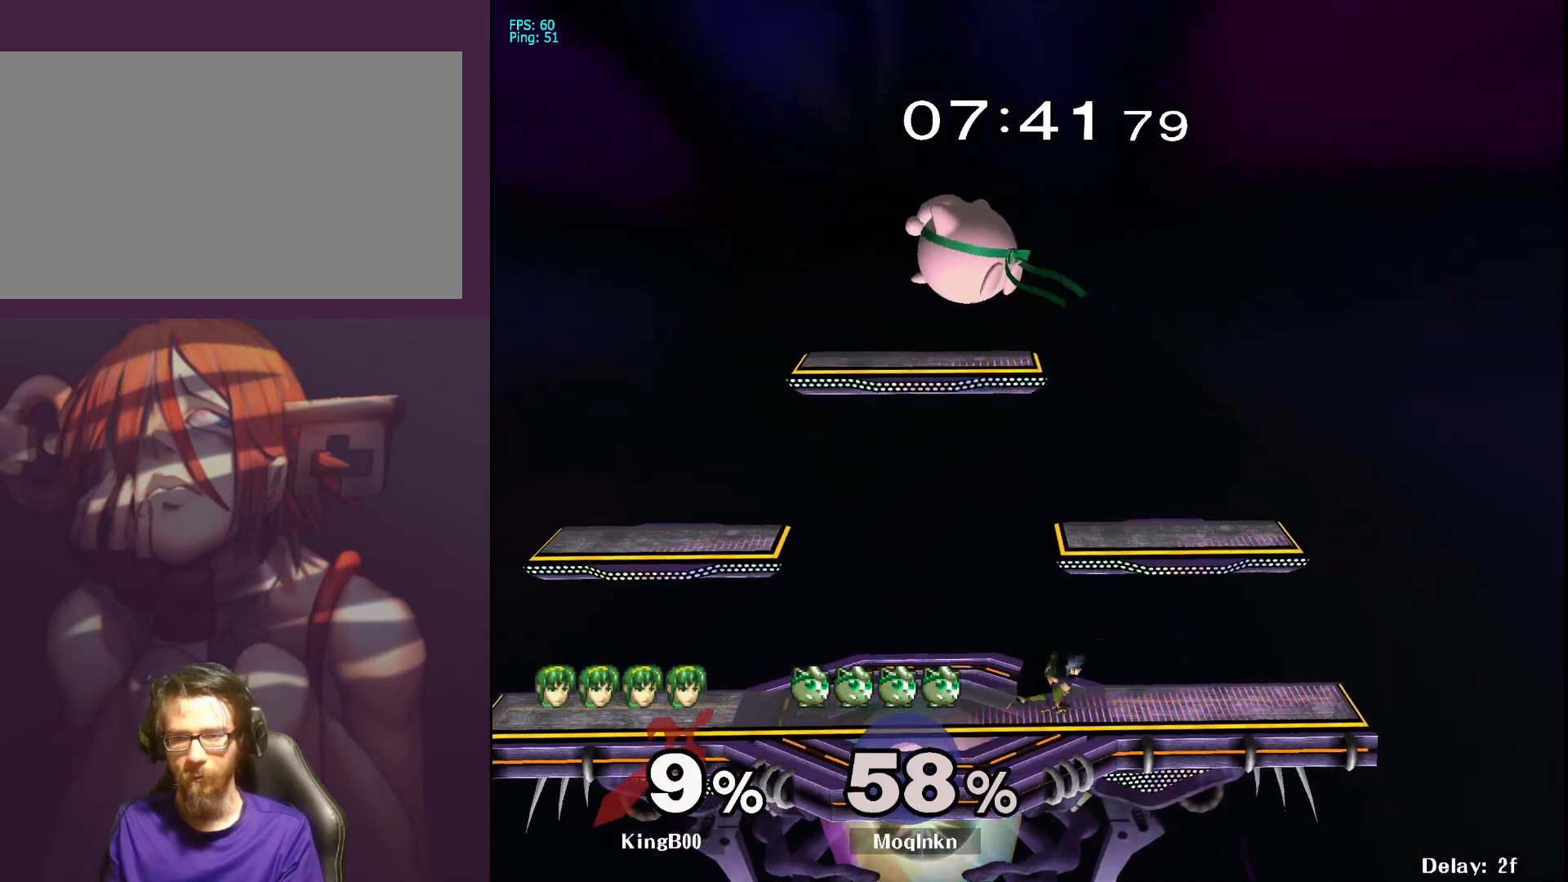
{"buttons": [], "left_stick": "down", "right_stick": "center", "events": [[133, "left_stick", "down"]]}
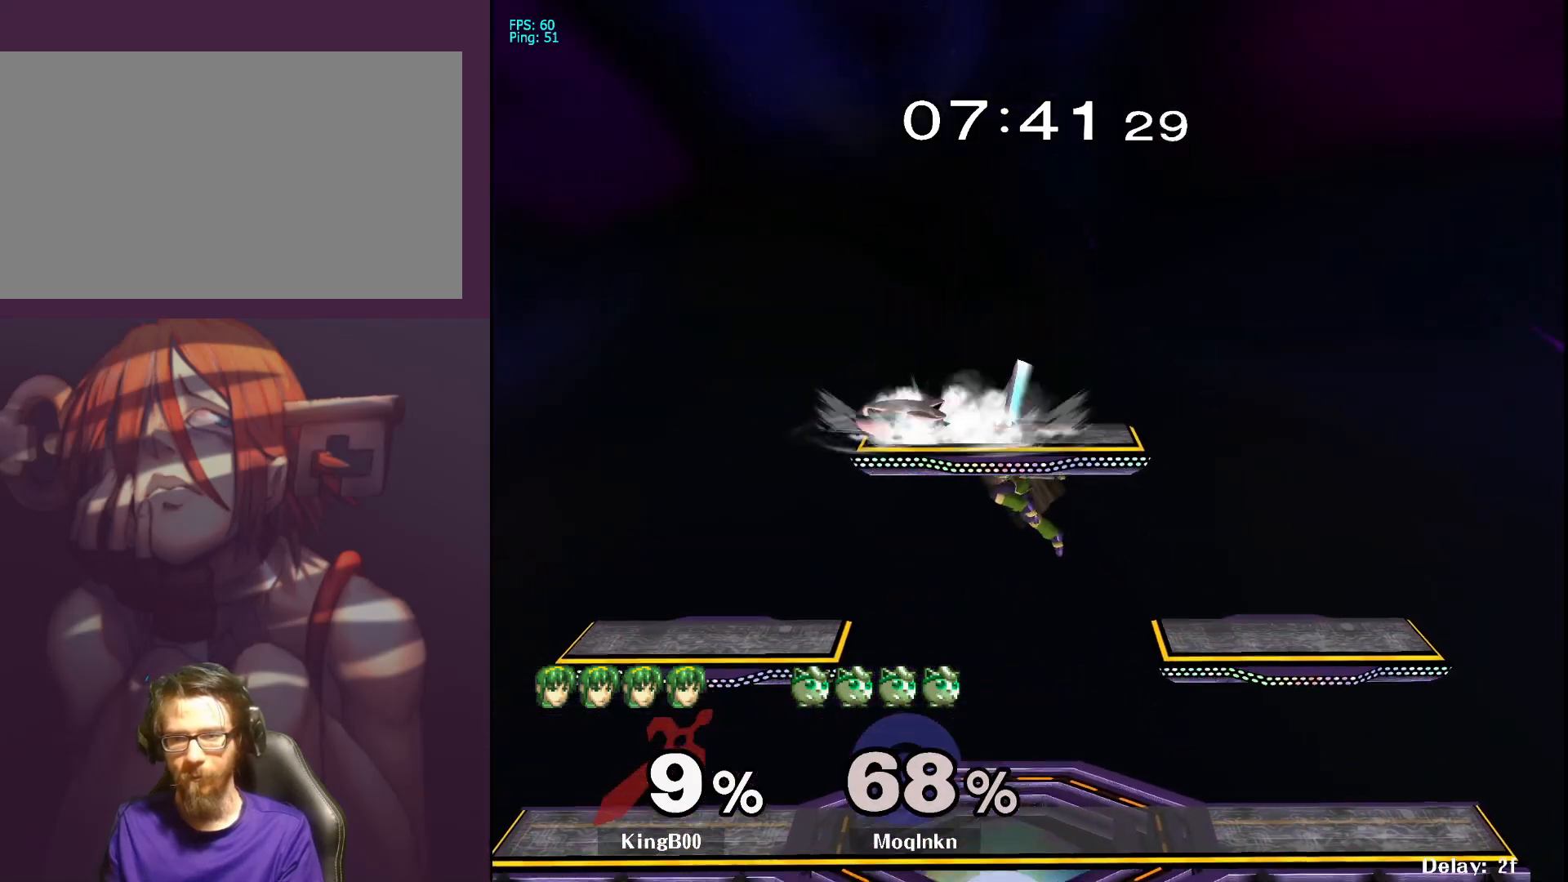
{"buttons": [], "left_stick": "down-left", "right_stick": "center", "events": [[67, "left_stick", "up-left"], [250, "left_stick", "center"], [383, "left_stick", "left"], [483, "left_stick", "down-left"]]}
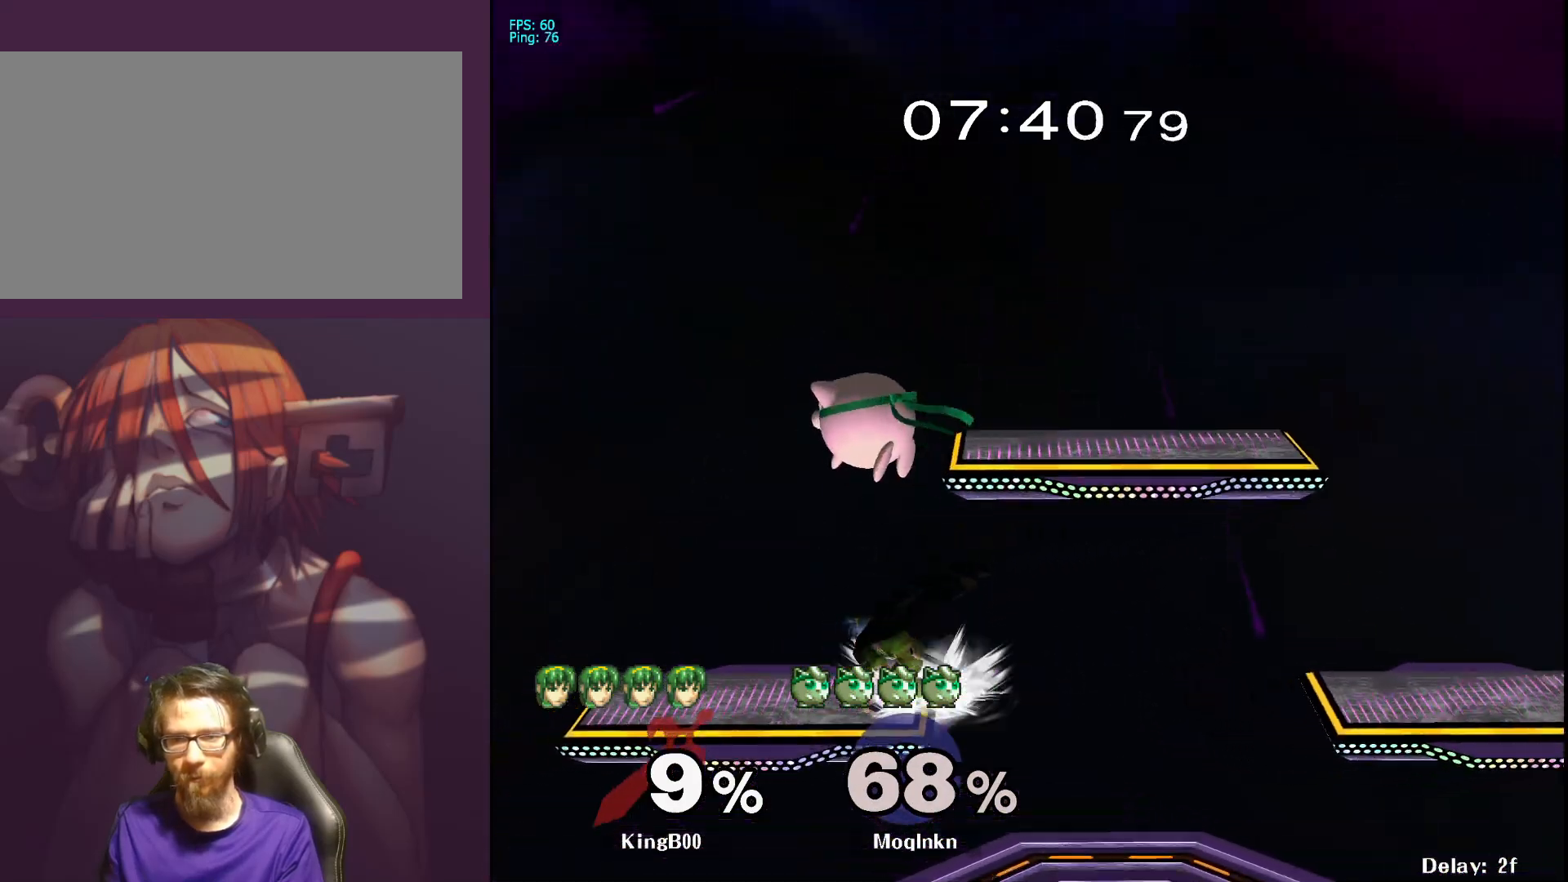
{"buttons": ["L1"], "left_stick": "center", "right_stick": "center", "events": [[17, "left_stick", "down"], [133, "right_stick", "down"], [150, "left_stick", "center"], [217, "L1", "down"], [217, "right_stick", "center"]]}
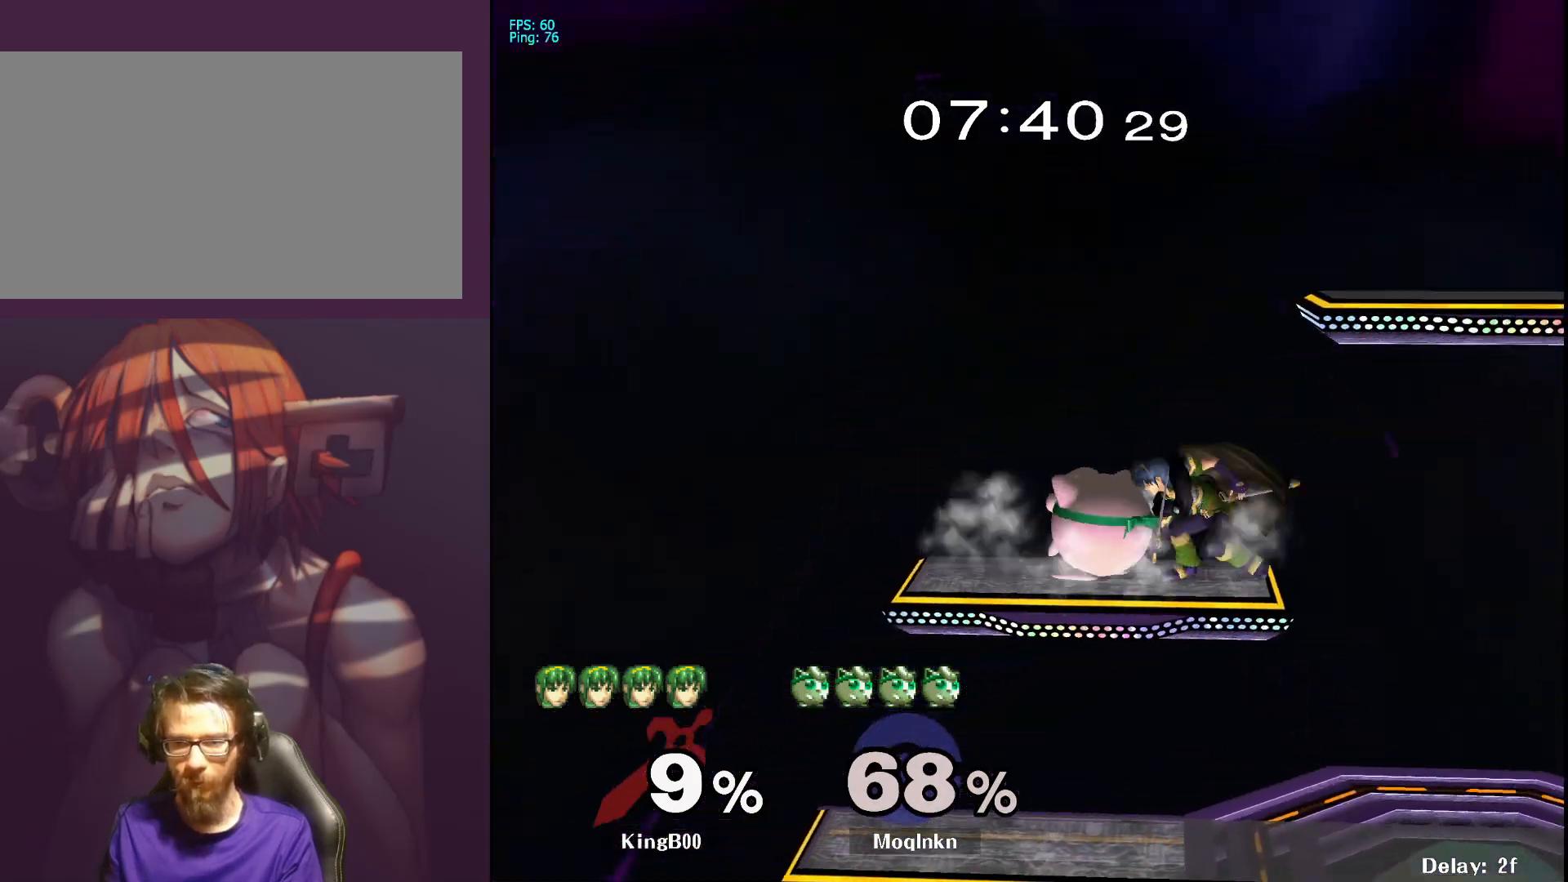
{"buttons": ["L1"], "left_stick": "right", "right_stick": "center", "events": [[417, "Y", "down"], [483, "Y", "up"], [500, "left_stick", "right"]]}
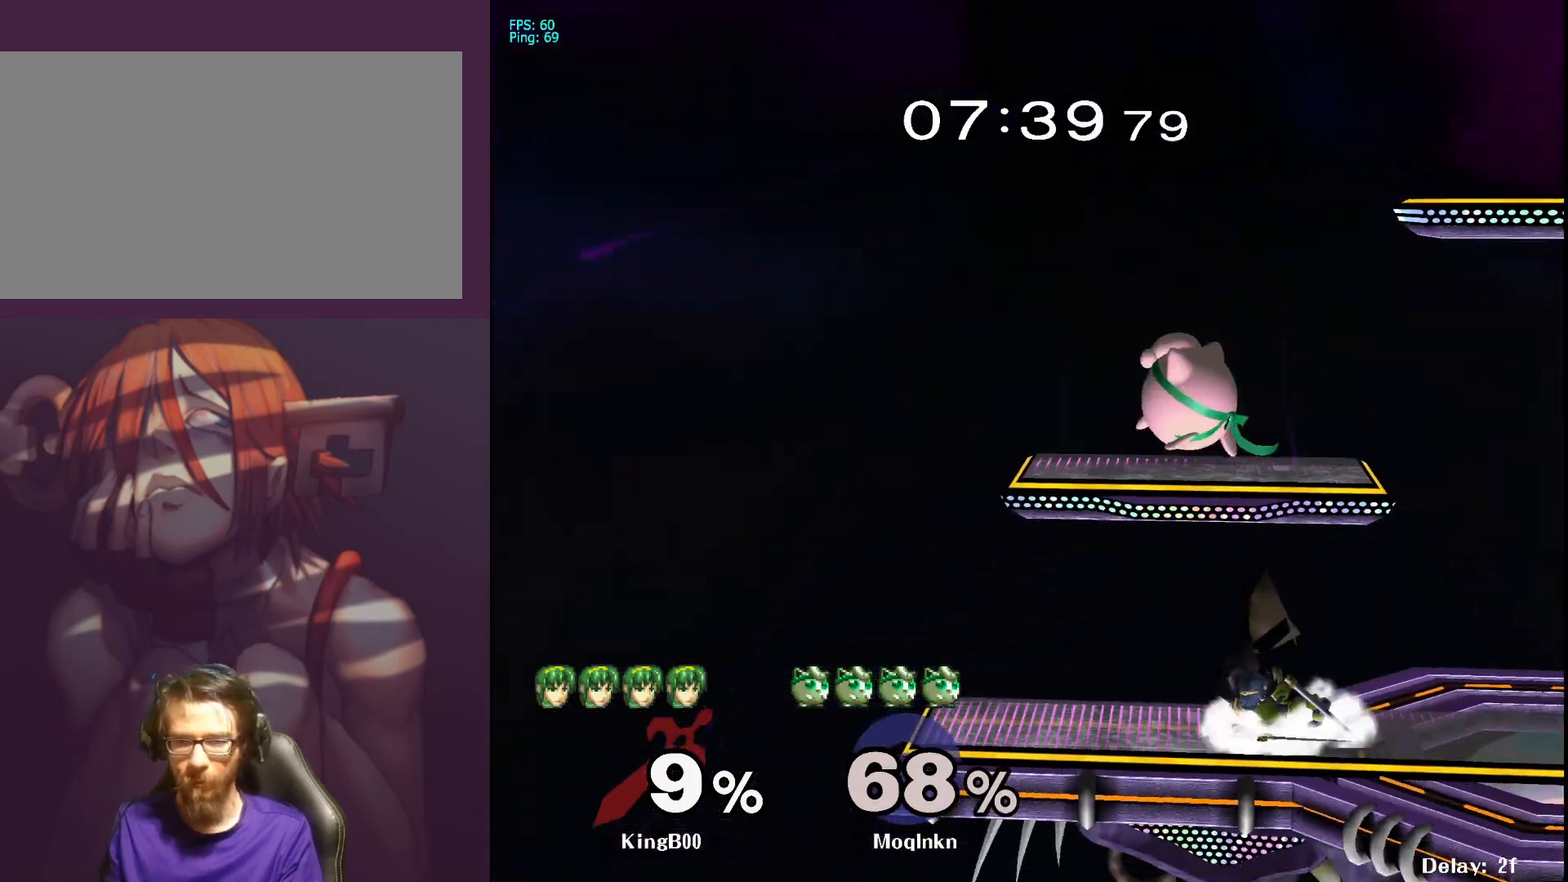
{"buttons": [], "left_stick": "down-left", "right_stick": "left", "events": [[100, "L1", "up"], [450, "left_stick", "down-left"], [500, "right_stick", "left"]]}
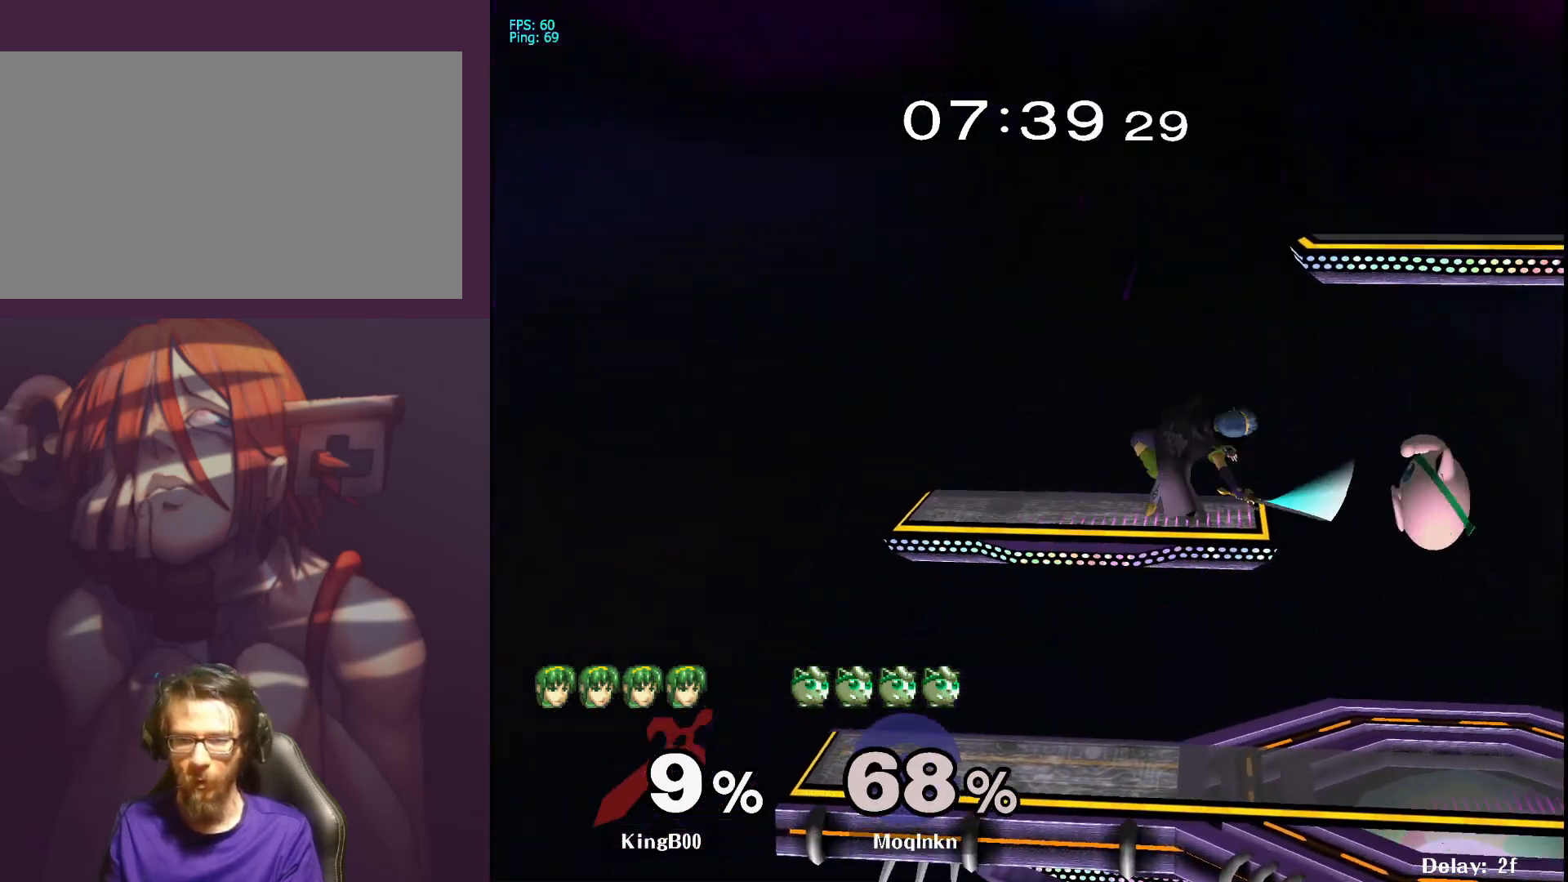
{"buttons": [], "left_stick": "up", "right_stick": "center", "events": [[83, "L1", "down"], [83, "left_stick", "center"], [83, "right_stick", "center"], [233, "L1", "up"], [367, "left_stick", "up"], [467, "A", "down"], [500, "A", "up"]]}
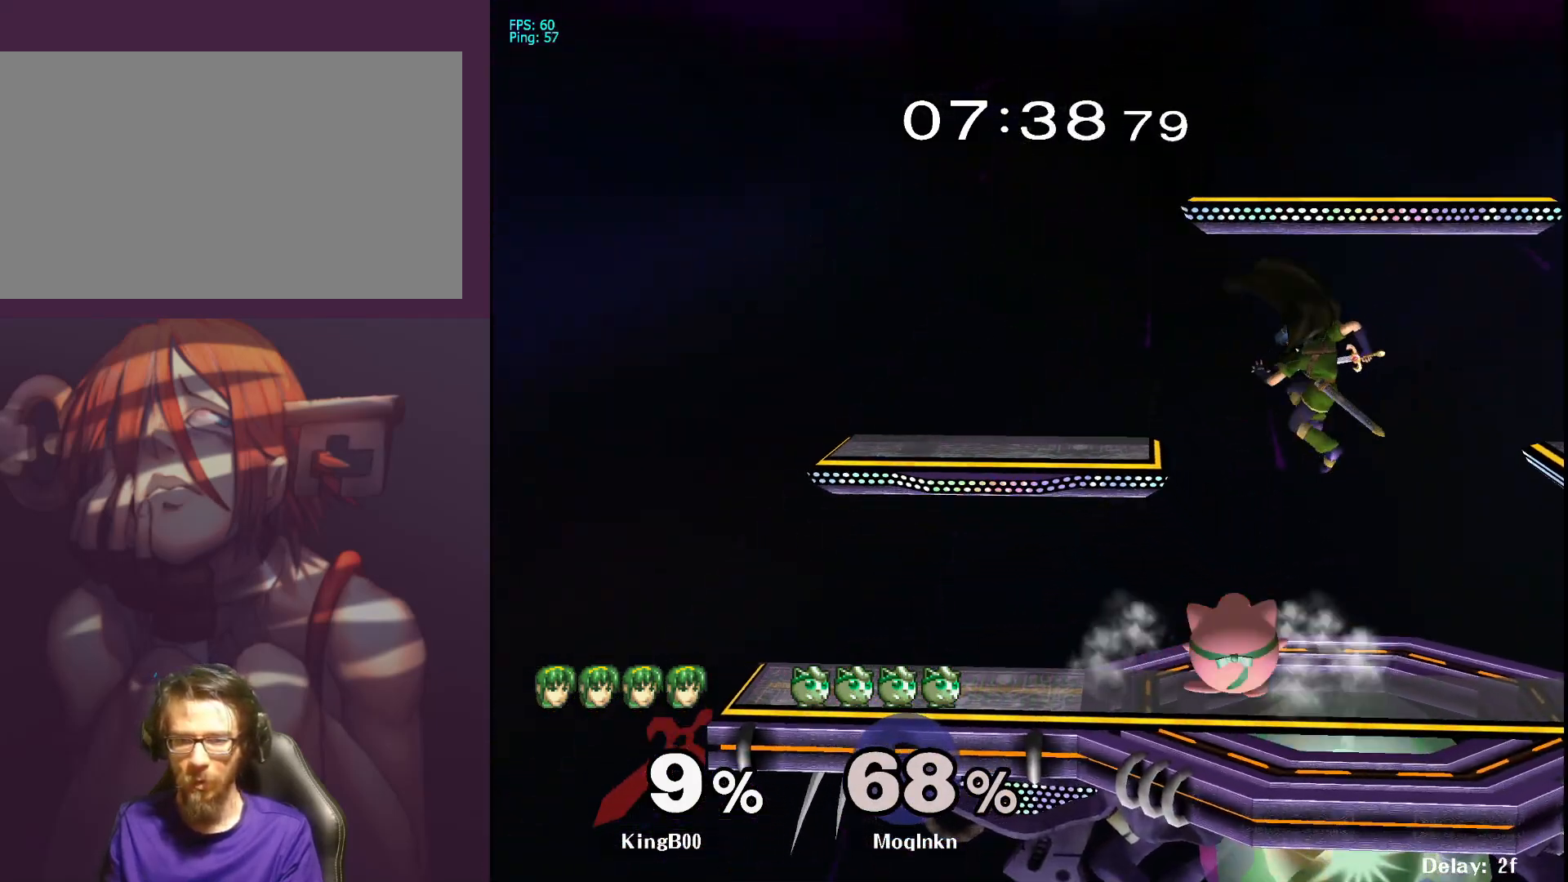
{"buttons": [], "left_stick": "up", "right_stick": "center", "events": [[83, "A", "down"], [100, "A", "up"], [250, "A", "down"], [300, "A", "up"]]}
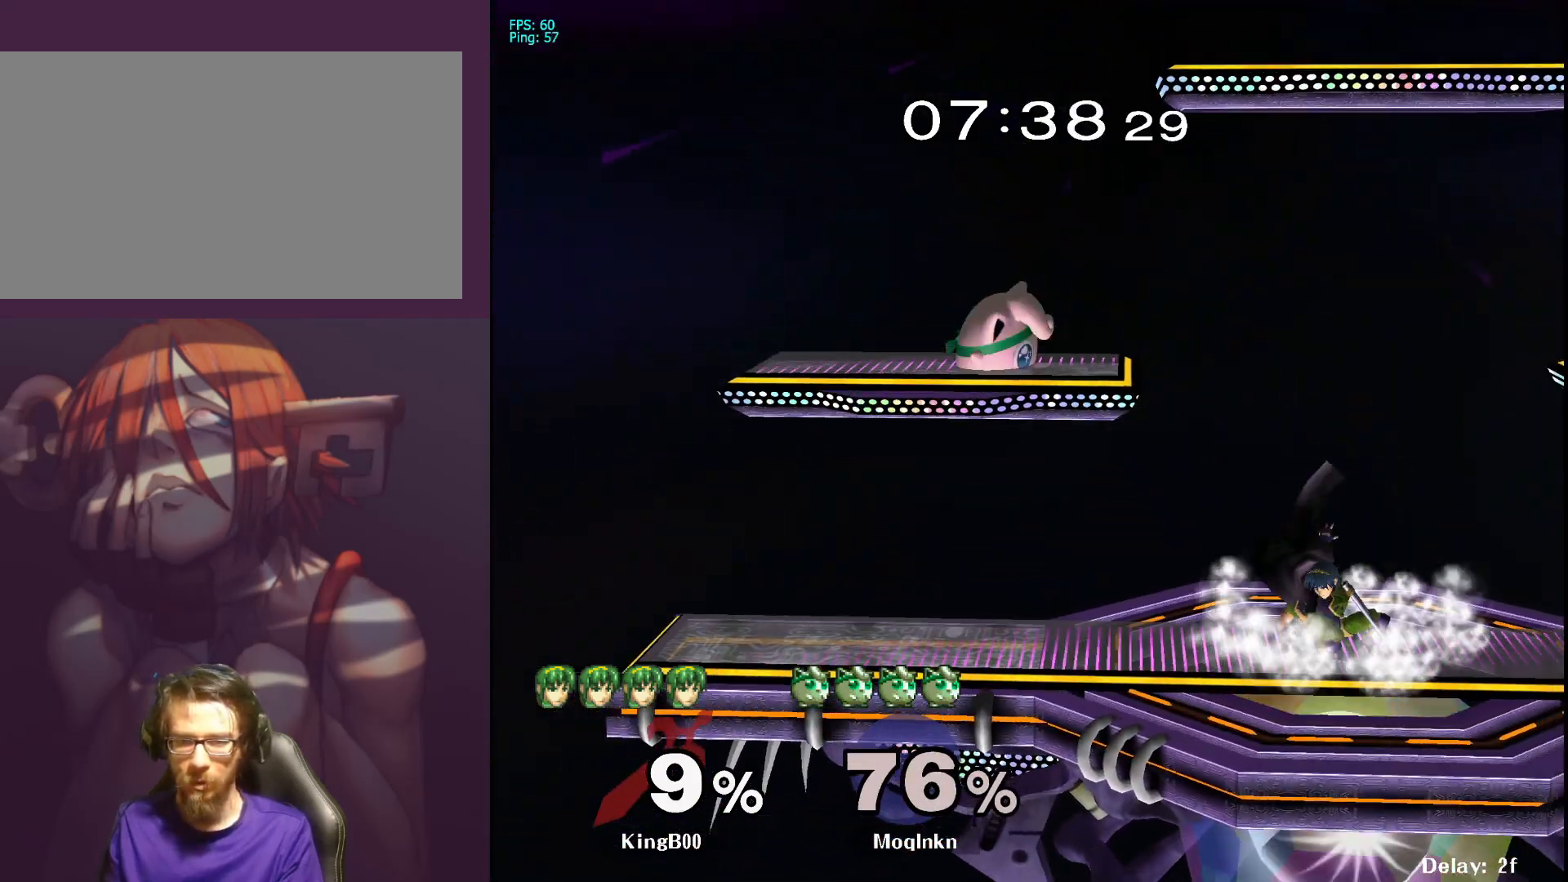
{"buttons": [], "left_stick": "down", "right_stick": "center", "events": [[100, "left_stick", "center"], [200, "left_stick", "down-left"], [500, "left_stick", "down"]]}